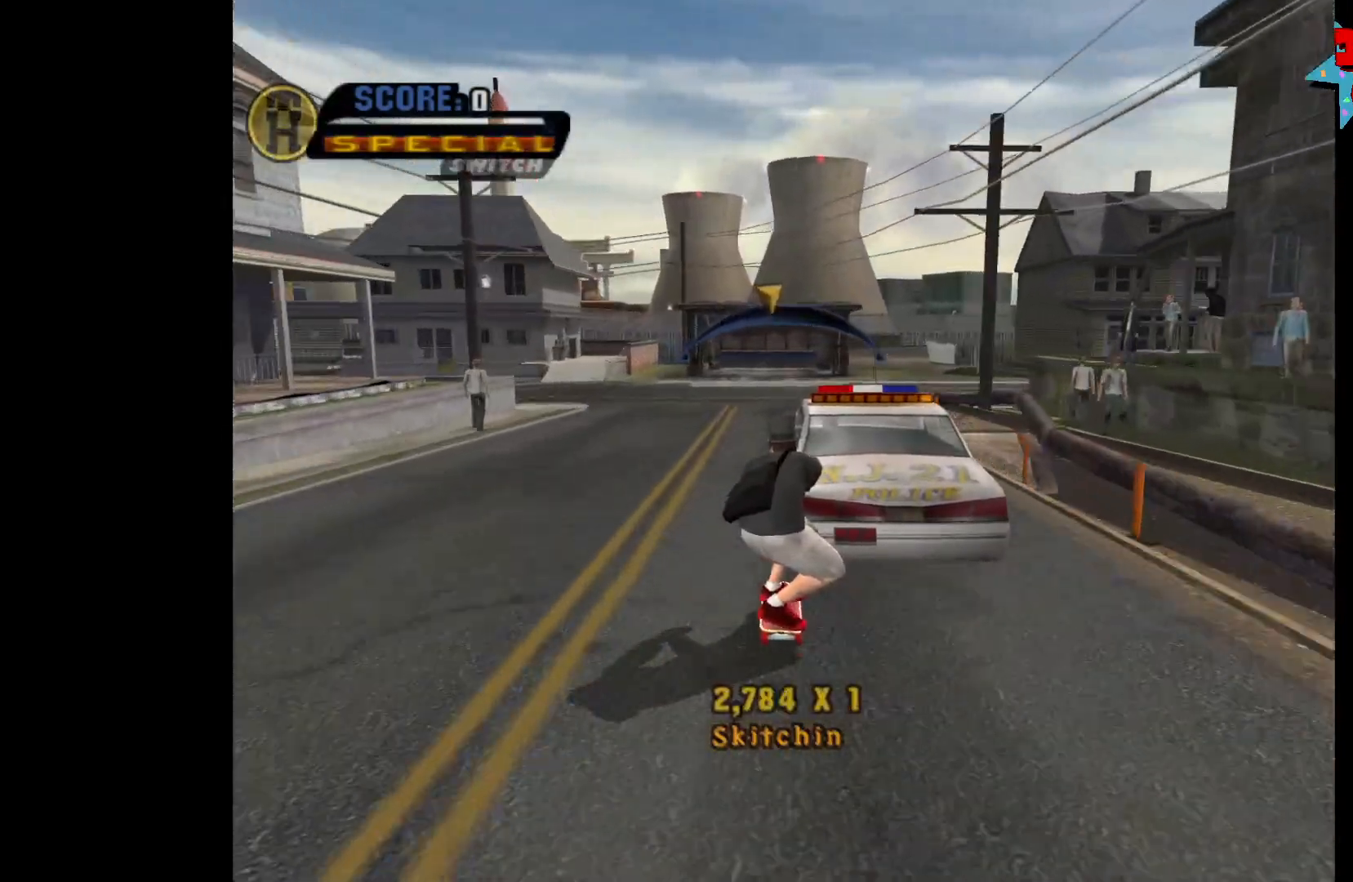
Gameplay with a controller (Xbox layout); each line is a JSON object with the inputs held at the frame after it. "events" lists button and stick changes between this image and that frame as [ms after this image, input, new state], when the widget could be followed in between.
{"buttons": ["A"], "left_stick": "center", "right_stick": "center", "events": []}
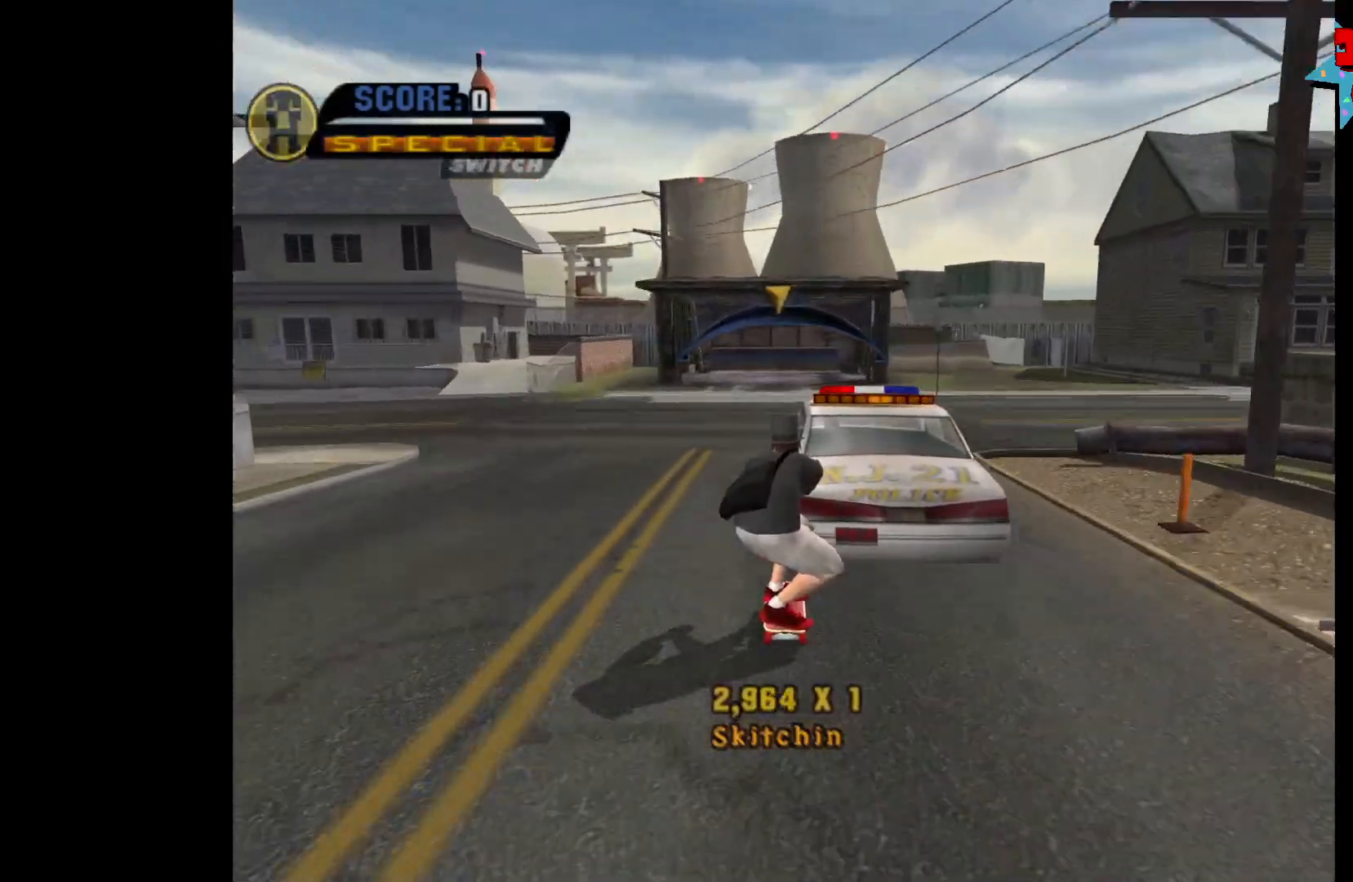
{"buttons": ["A"], "left_stick": "center", "right_stick": "center", "events": [[33, "left_stick", "right"], [100, "left_stick", "center"], [317, "left_stick", "left"], [433, "left_stick", "center"]]}
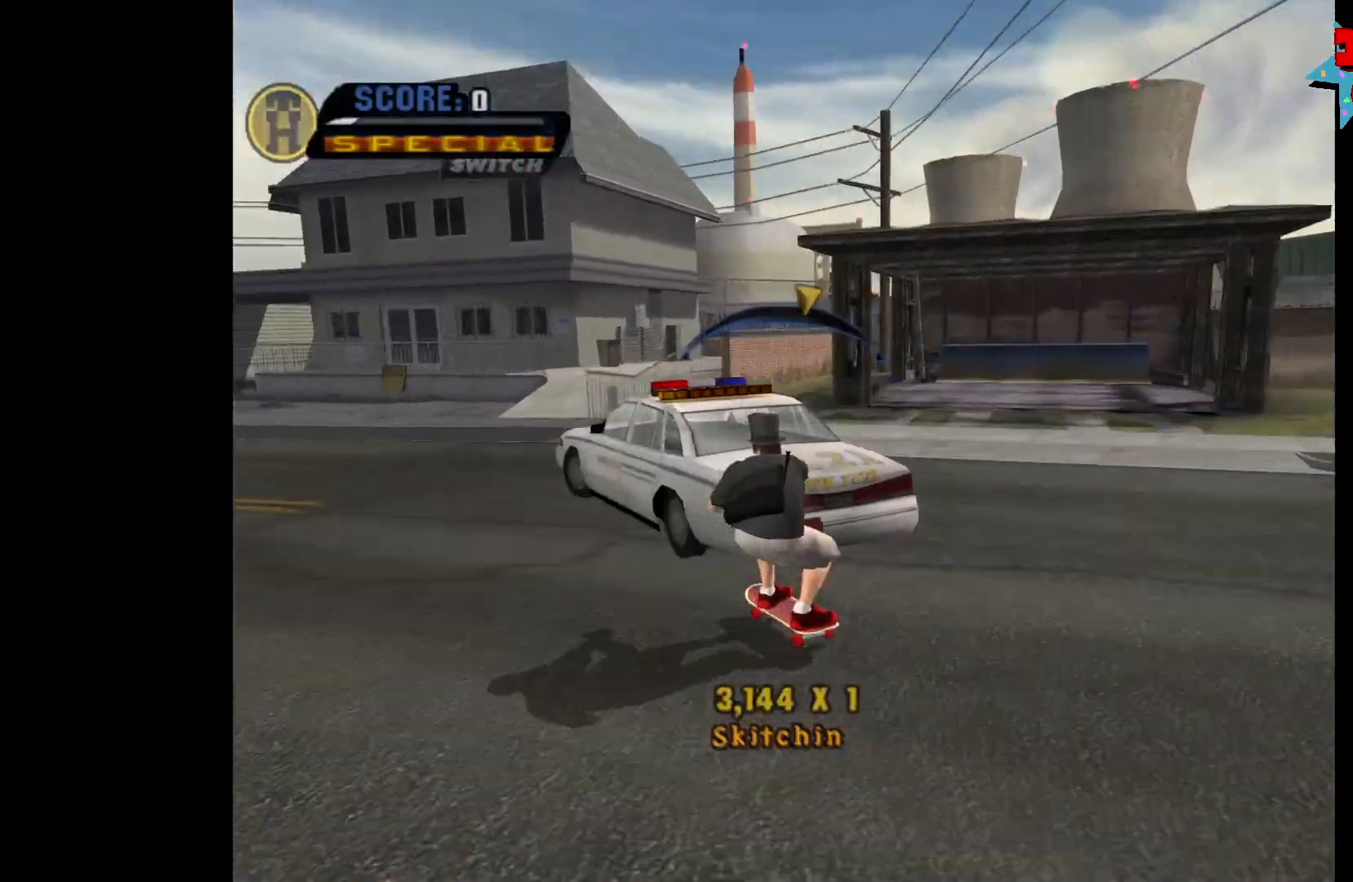
{"buttons": ["A"], "left_stick": "center", "right_stick": "center", "events": []}
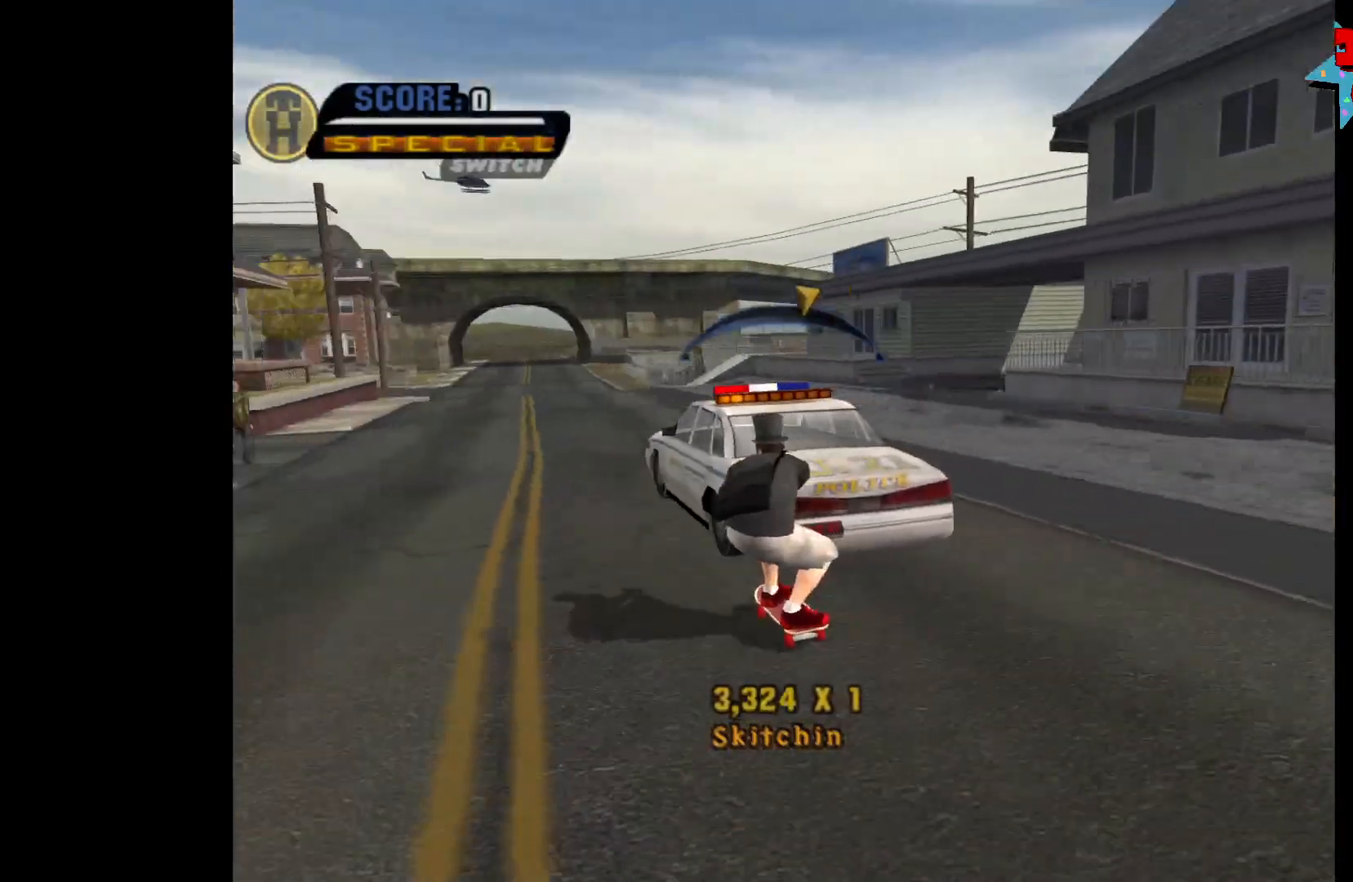
{"buttons": ["A"], "left_stick": "center", "right_stick": "center", "events": [[167, "left_stick", "right"], [233, "left_stick", "center"]]}
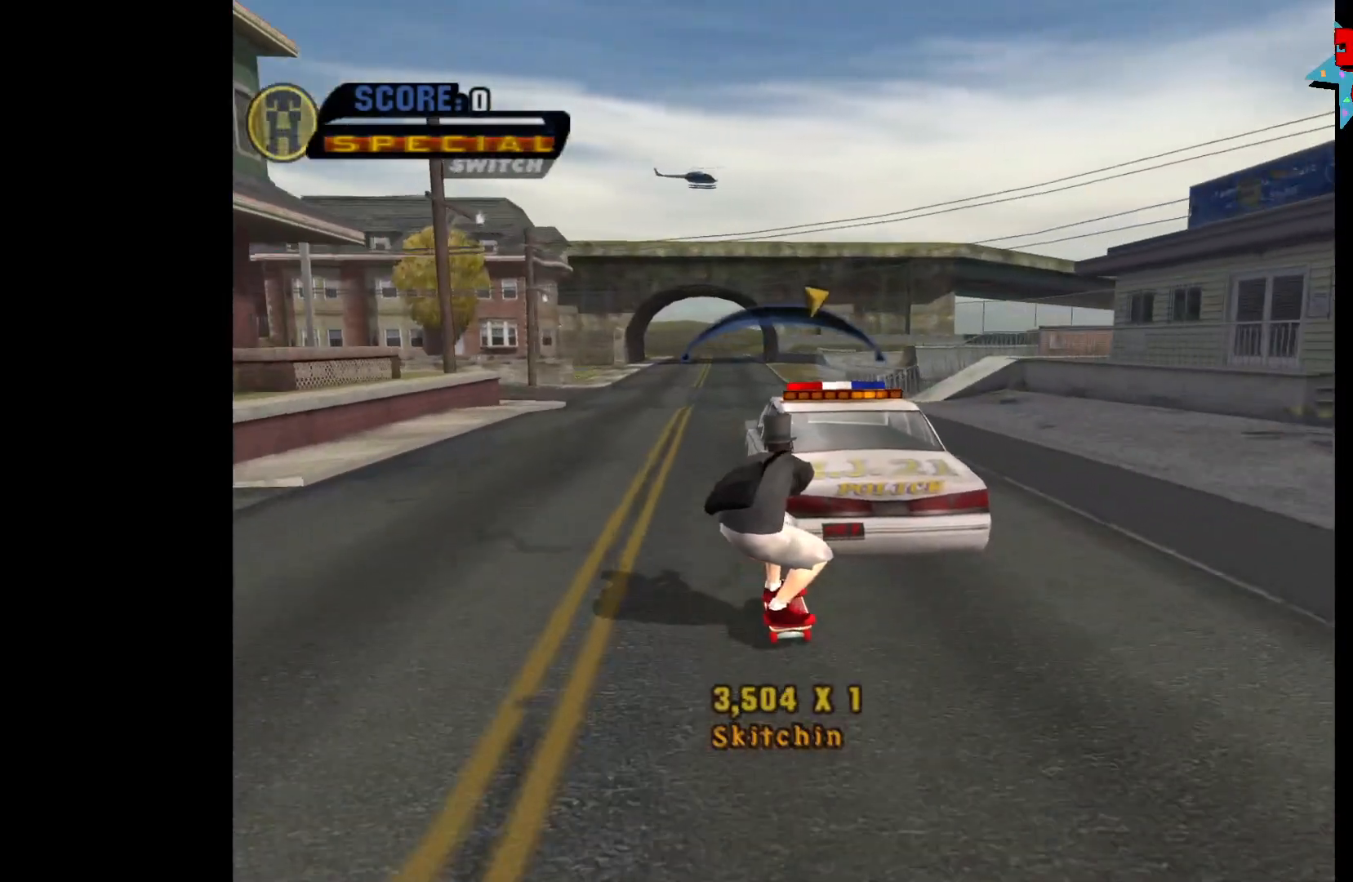
{"buttons": ["A"], "left_stick": "left", "right_stick": "center", "events": [[217, "left_stick", "right"], [283, "left_stick", "center"], [467, "left_stick", "left"]]}
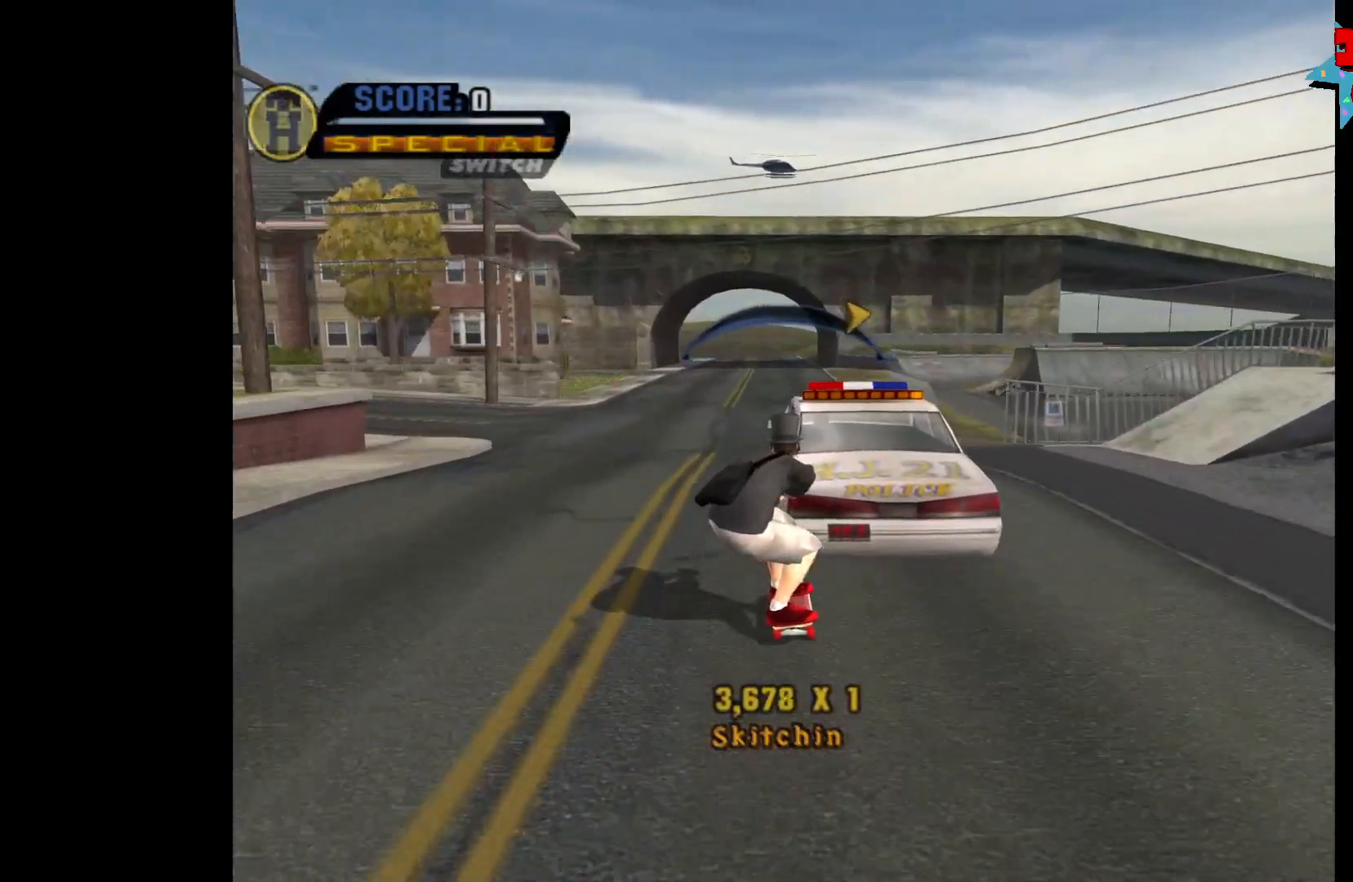
{"buttons": ["A"], "left_stick": "center", "right_stick": "center", "events": [[117, "left_stick", "center"], [350, "left_stick", "left"], [467, "left_stick", "center"]]}
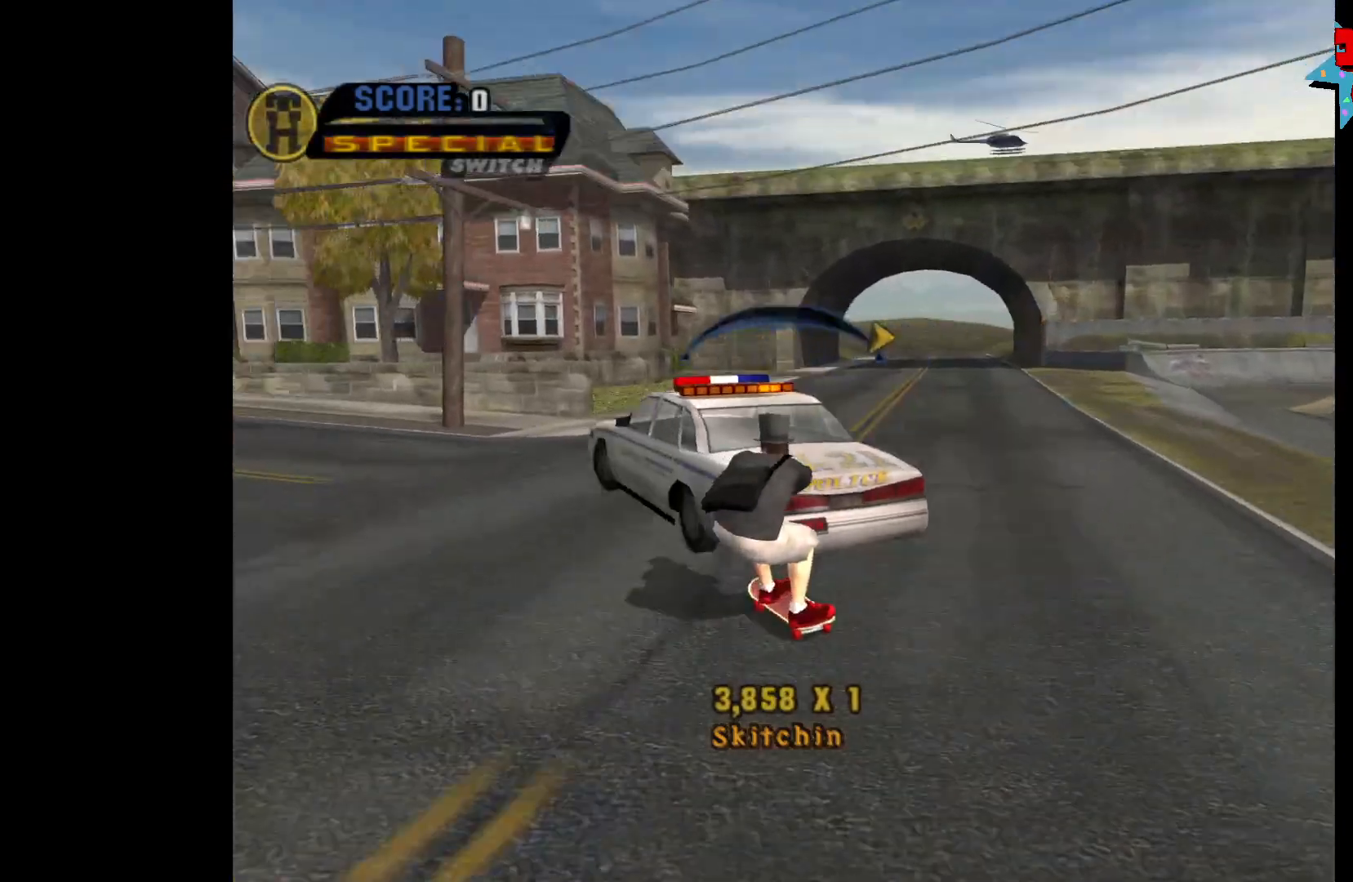
{"buttons": ["A"], "left_stick": "center", "right_stick": "center", "events": []}
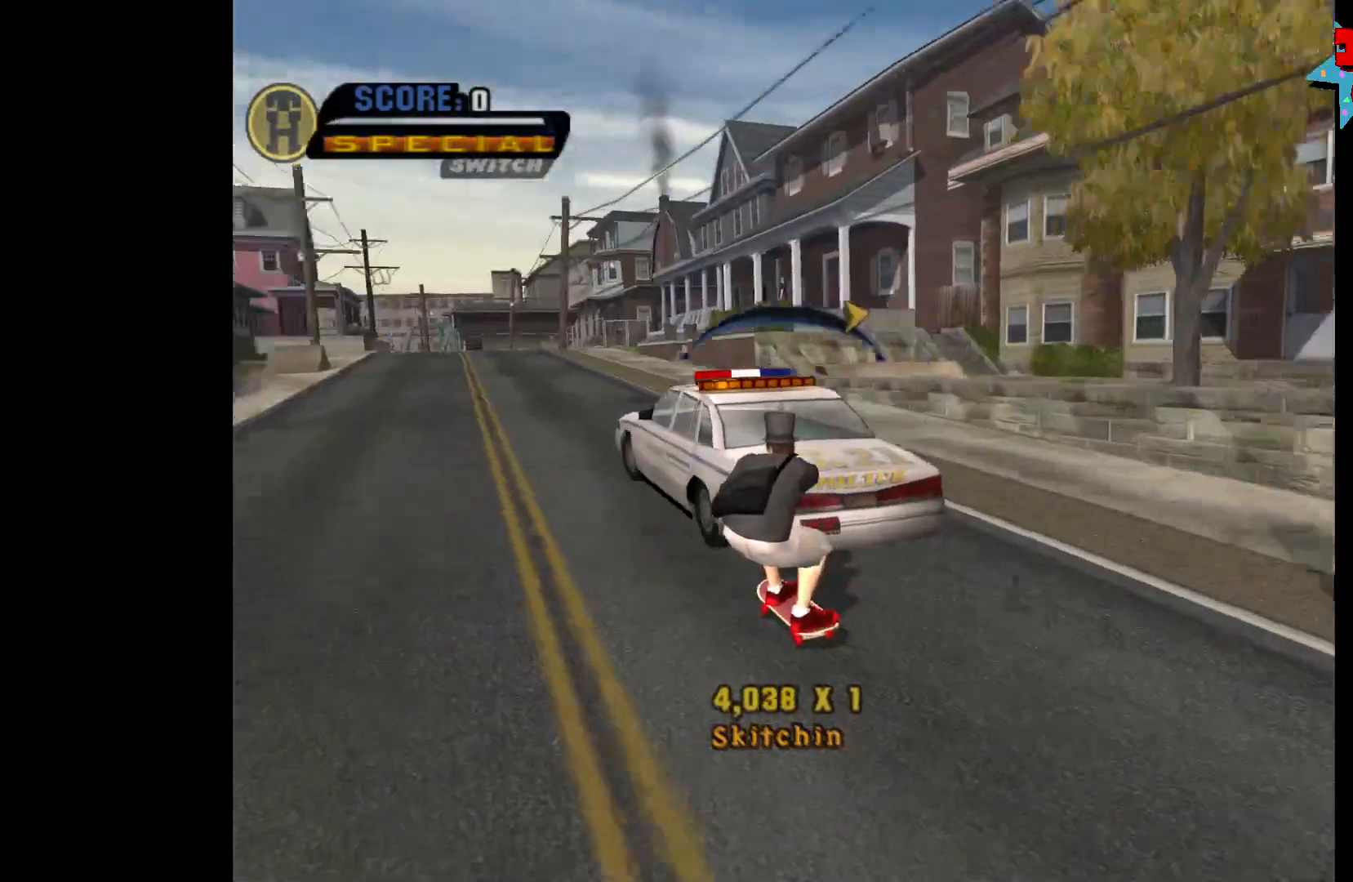
{"buttons": ["A"], "left_stick": "center", "right_stick": "center", "events": [[100, "left_stick", "down"], [267, "left_stick", "left"], [400, "left_stick", "center"]]}
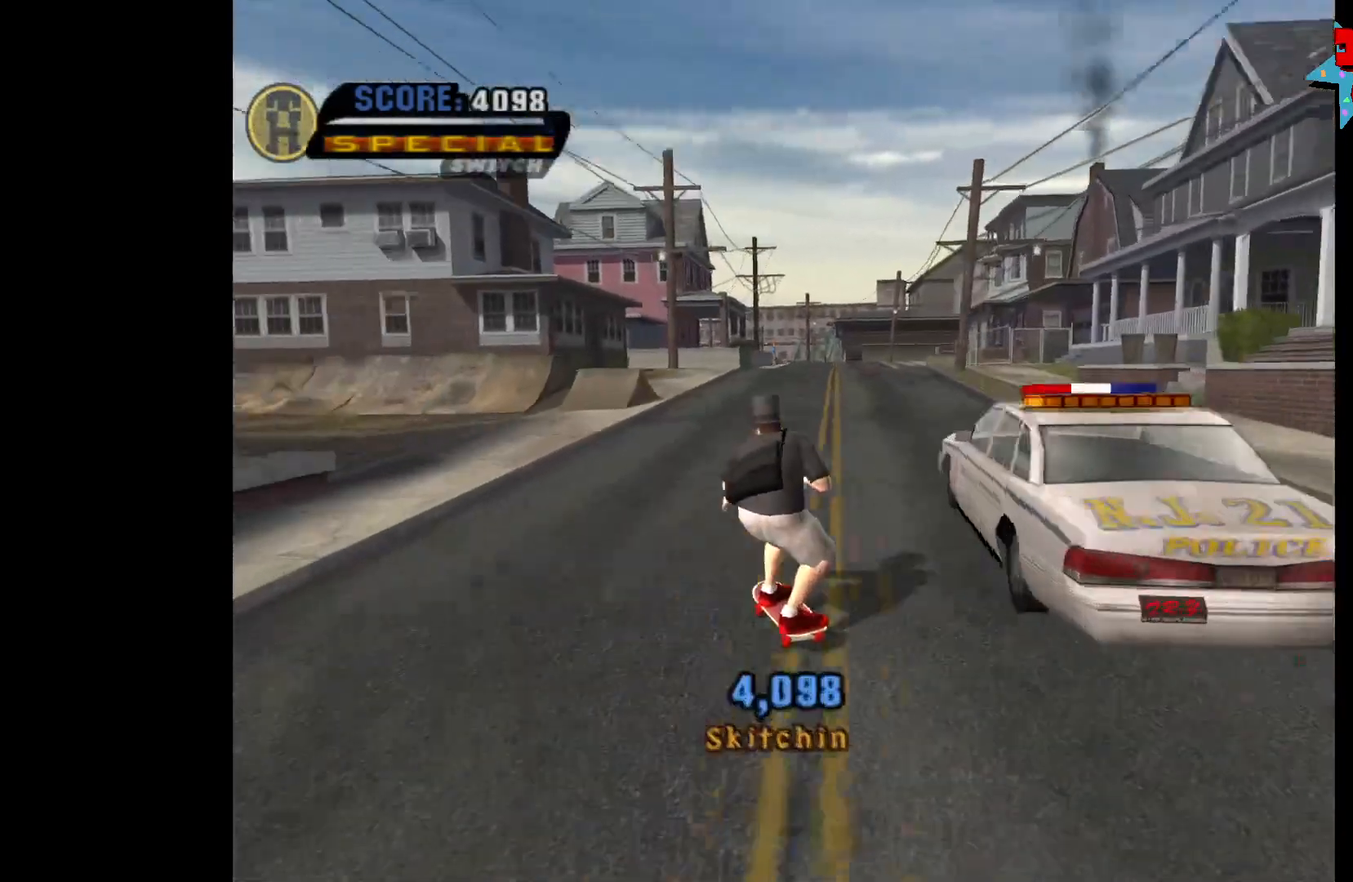
{"buttons": ["A"], "left_stick": "right", "right_stick": "center", "events": [[67, "left_stick", "left"], [167, "left_stick", "center"], [217, "left_stick", "right"]]}
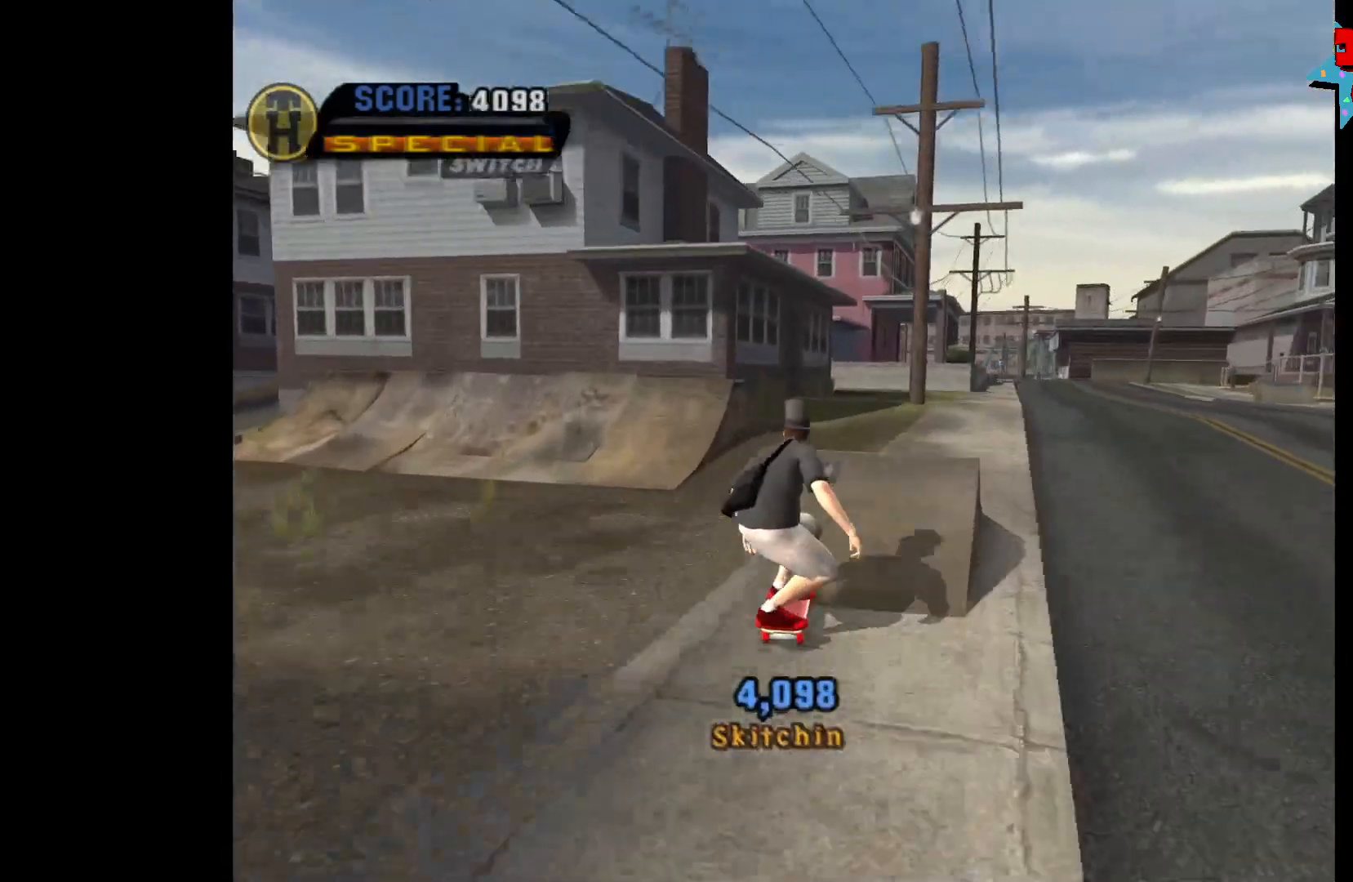
{"buttons": [], "left_stick": "center", "right_stick": "center", "events": [[83, "A", "up"], [100, "left_stick", "center"]]}
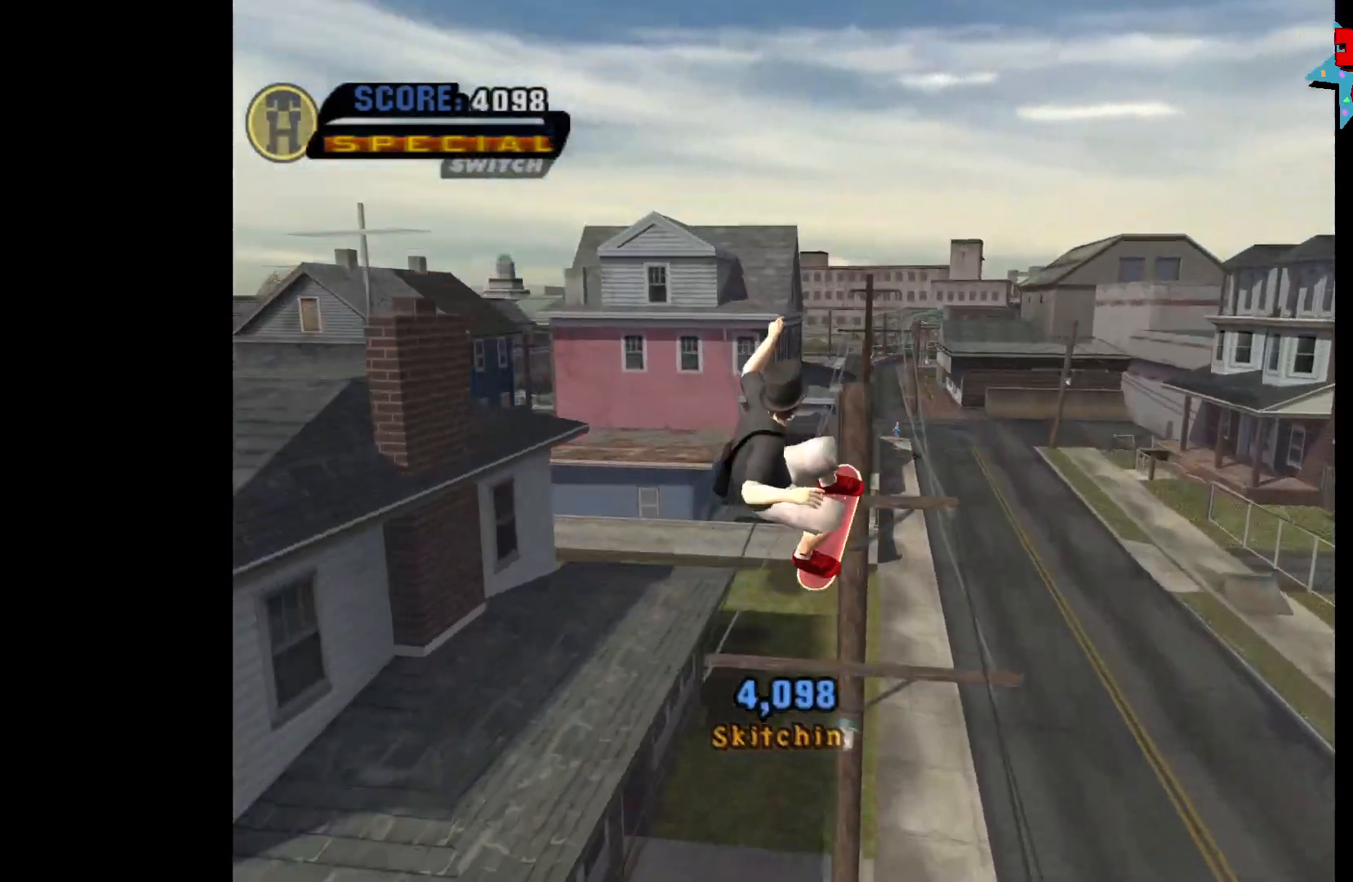
{"buttons": [], "left_stick": "left", "right_stick": "center", "events": [[50, "left_stick", "left"], [167, "left_stick", "center"], [383, "left_stick", "left"]]}
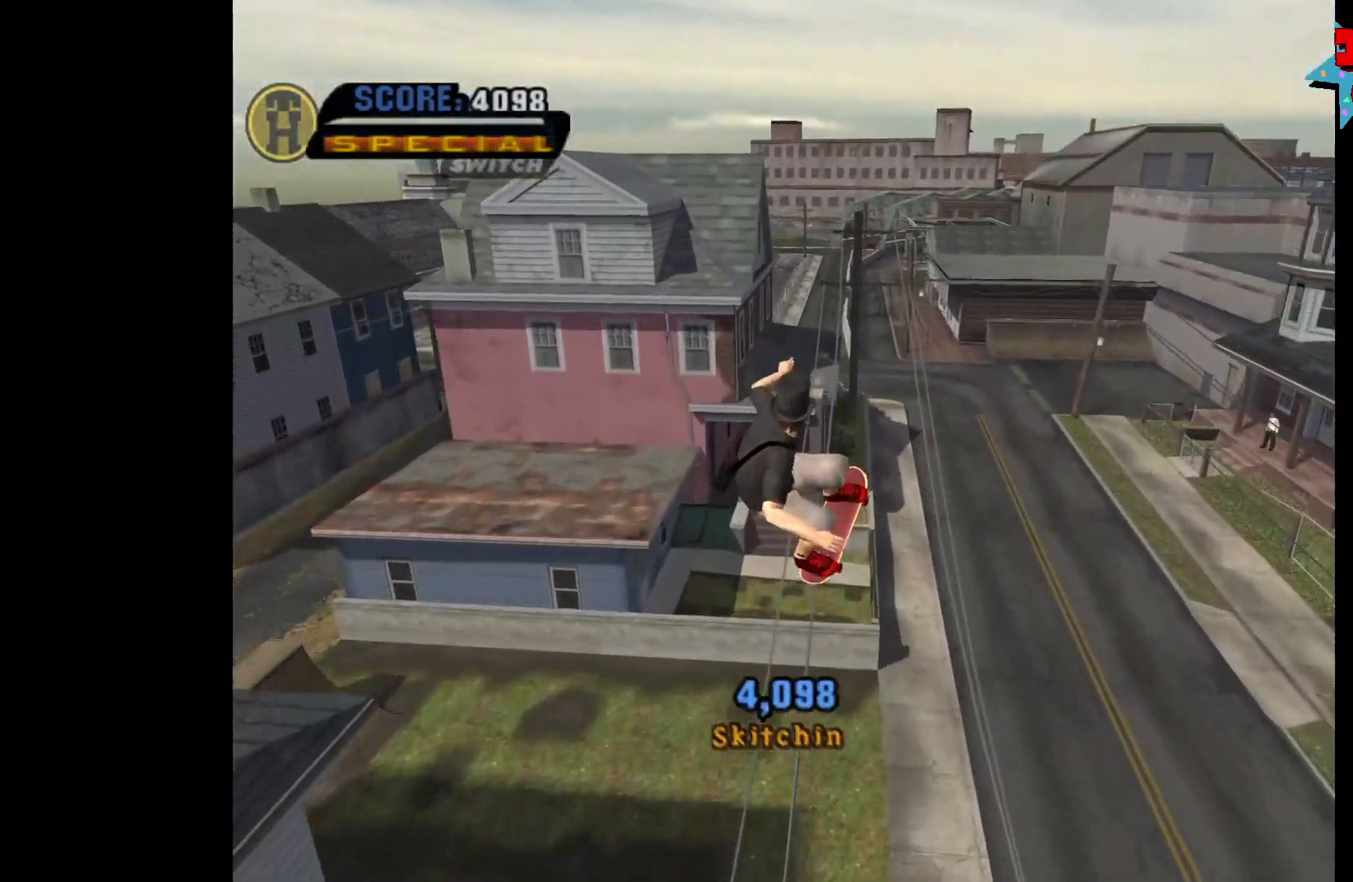
{"buttons": [], "left_stick": "center", "right_stick": "center", "events": [[33, "left_stick", "center"]]}
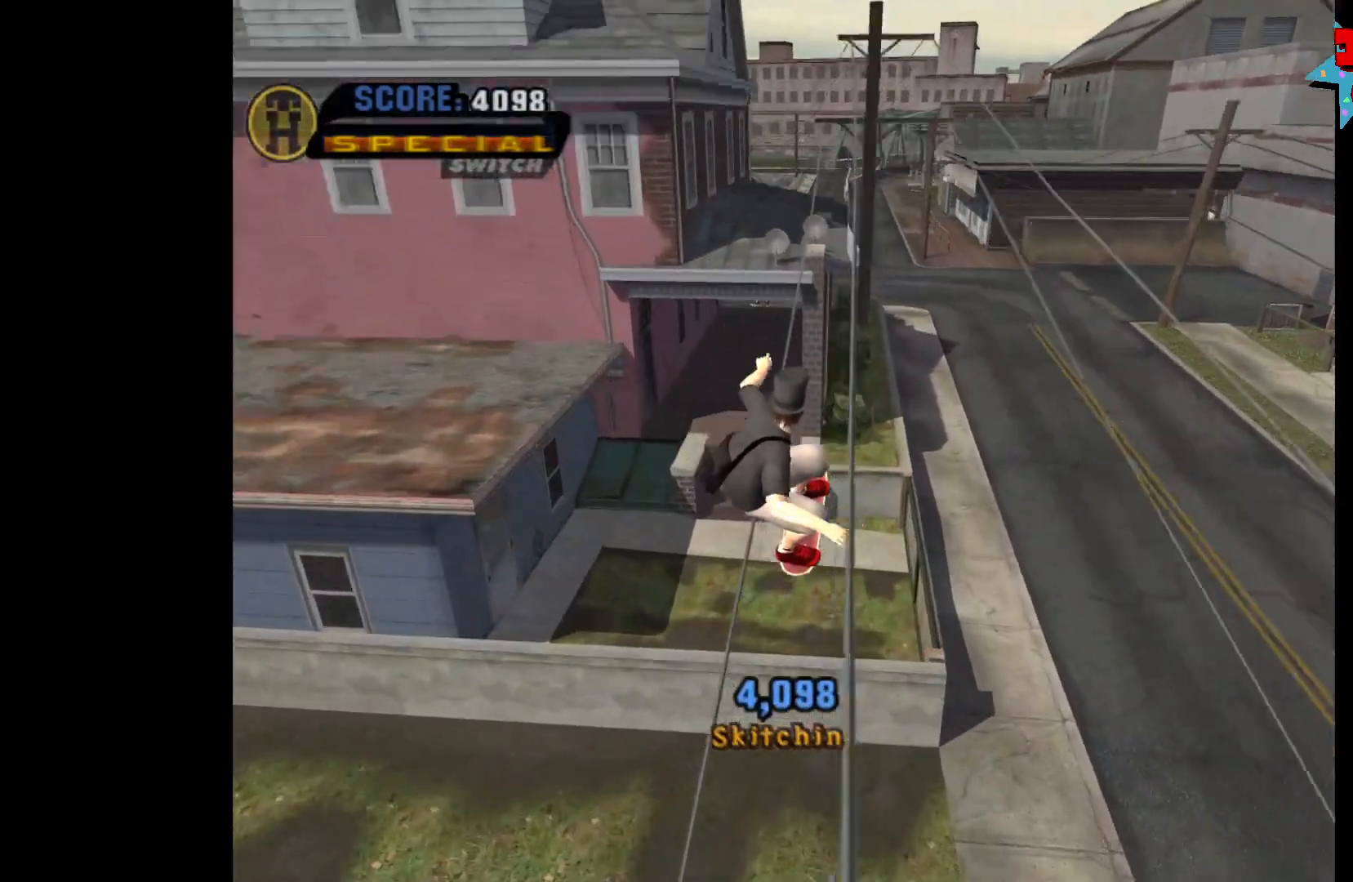
{"buttons": [], "left_stick": "down", "right_stick": "center", "events": [[117, "left_stick", "down"]]}
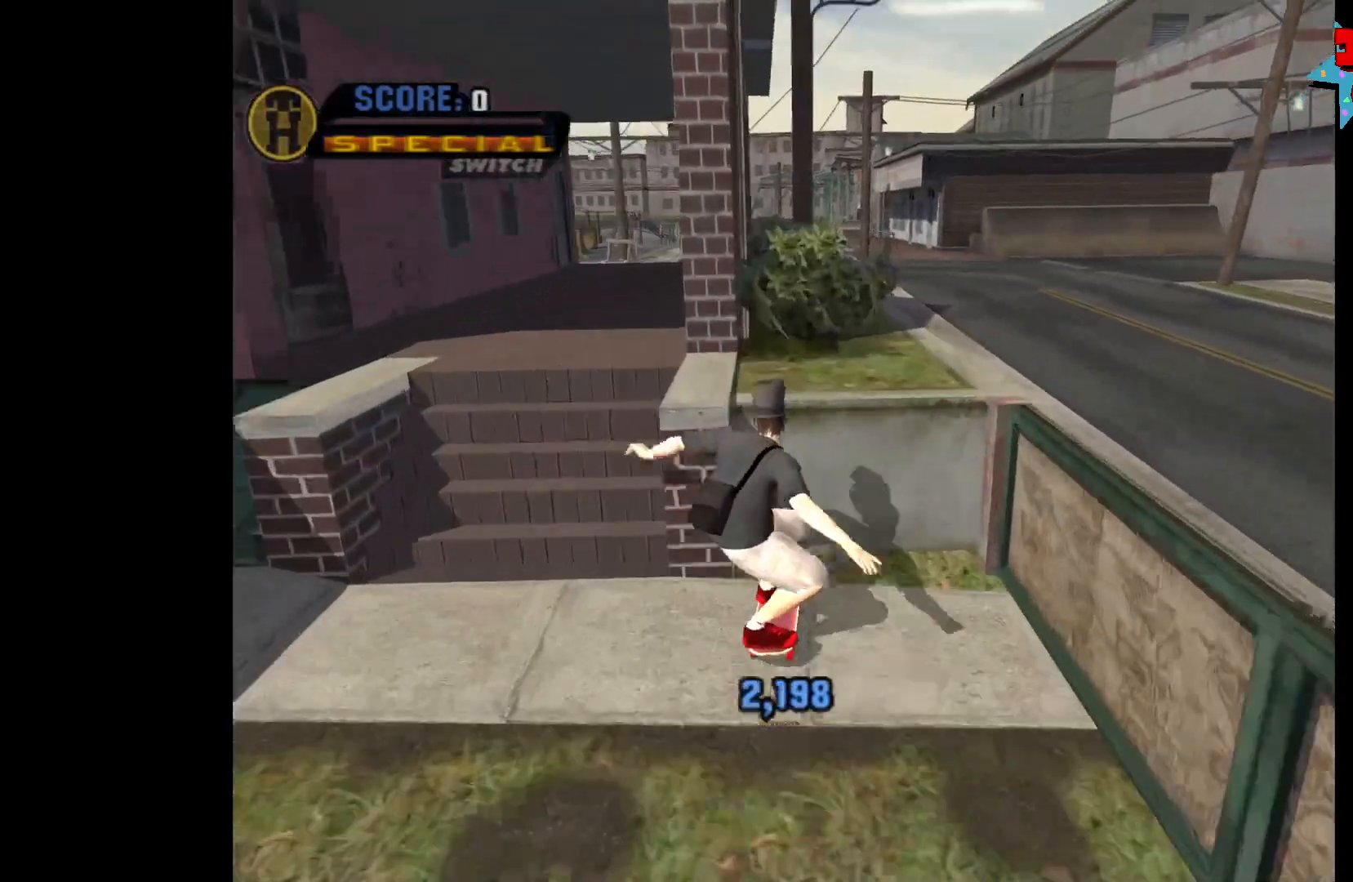
{"buttons": [], "left_stick": "center", "right_stick": "center", "events": [[133, "left_stick", "down-right"], [233, "left_stick", "center"]]}
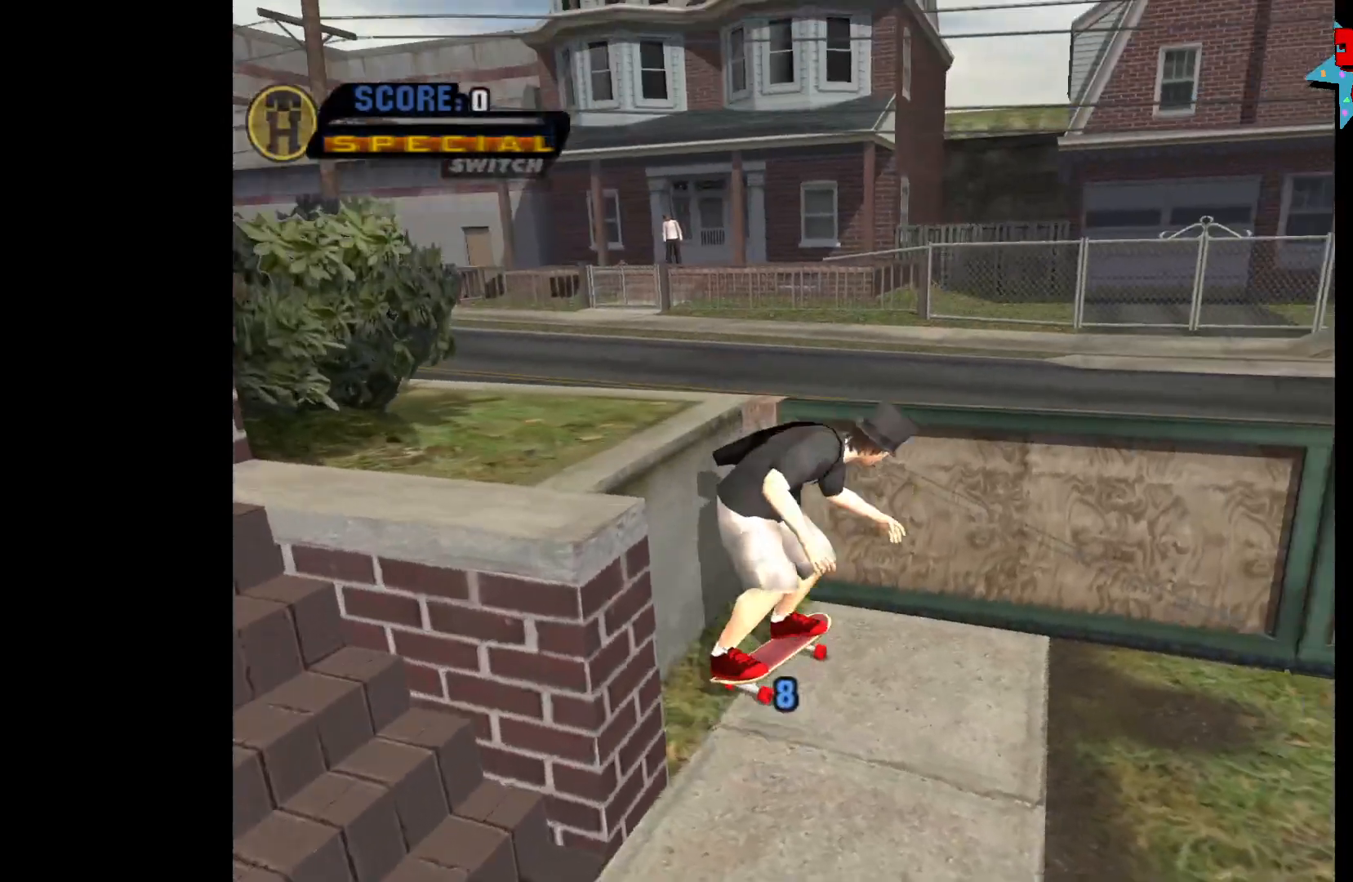
{"buttons": [], "left_stick": "center", "right_stick": "center", "events": [[17, "A", "down"], [83, "A", "up"]]}
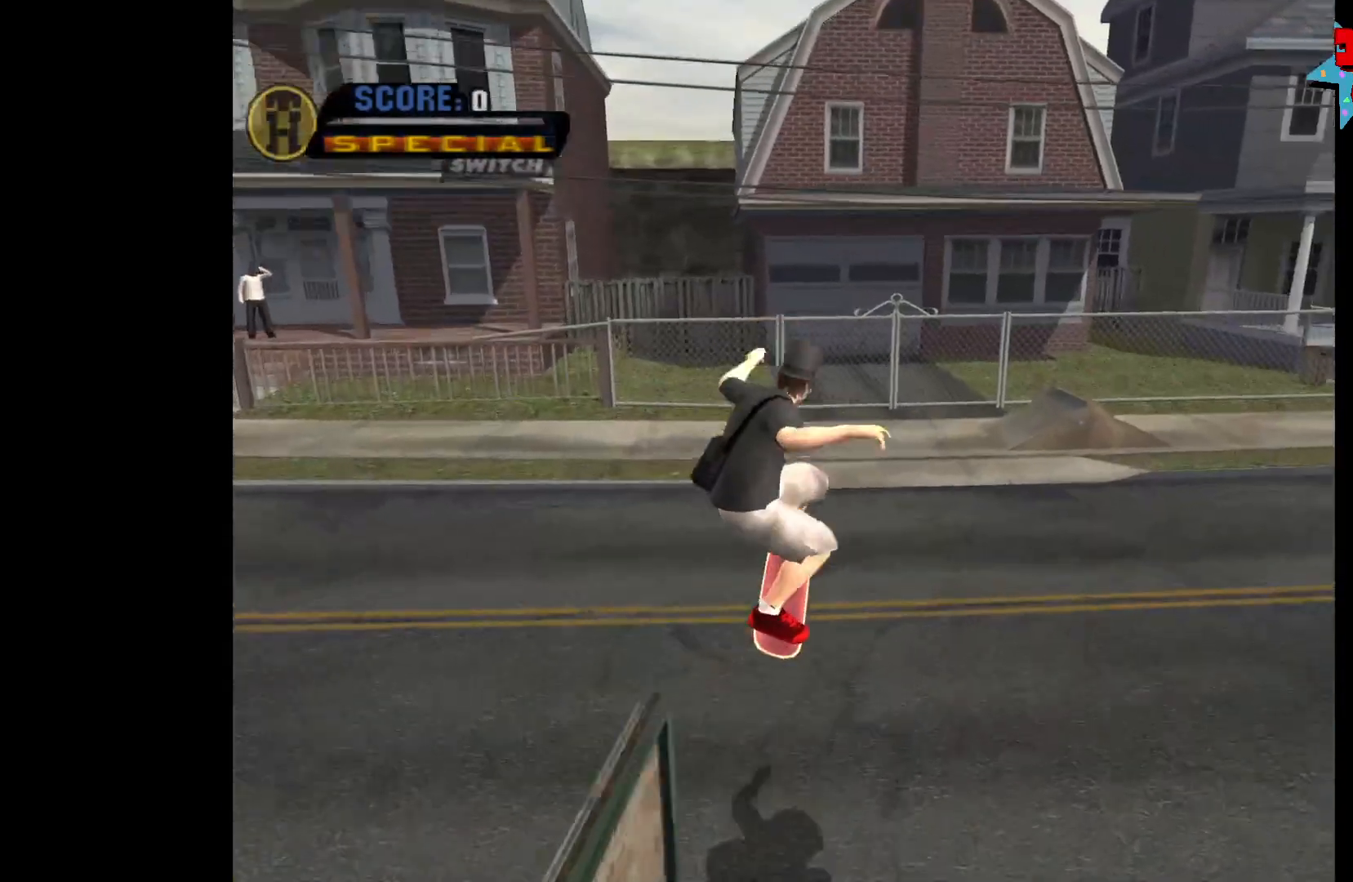
{"buttons": [], "left_stick": "right", "right_stick": "center", "events": [[250, "left_stick", "right"]]}
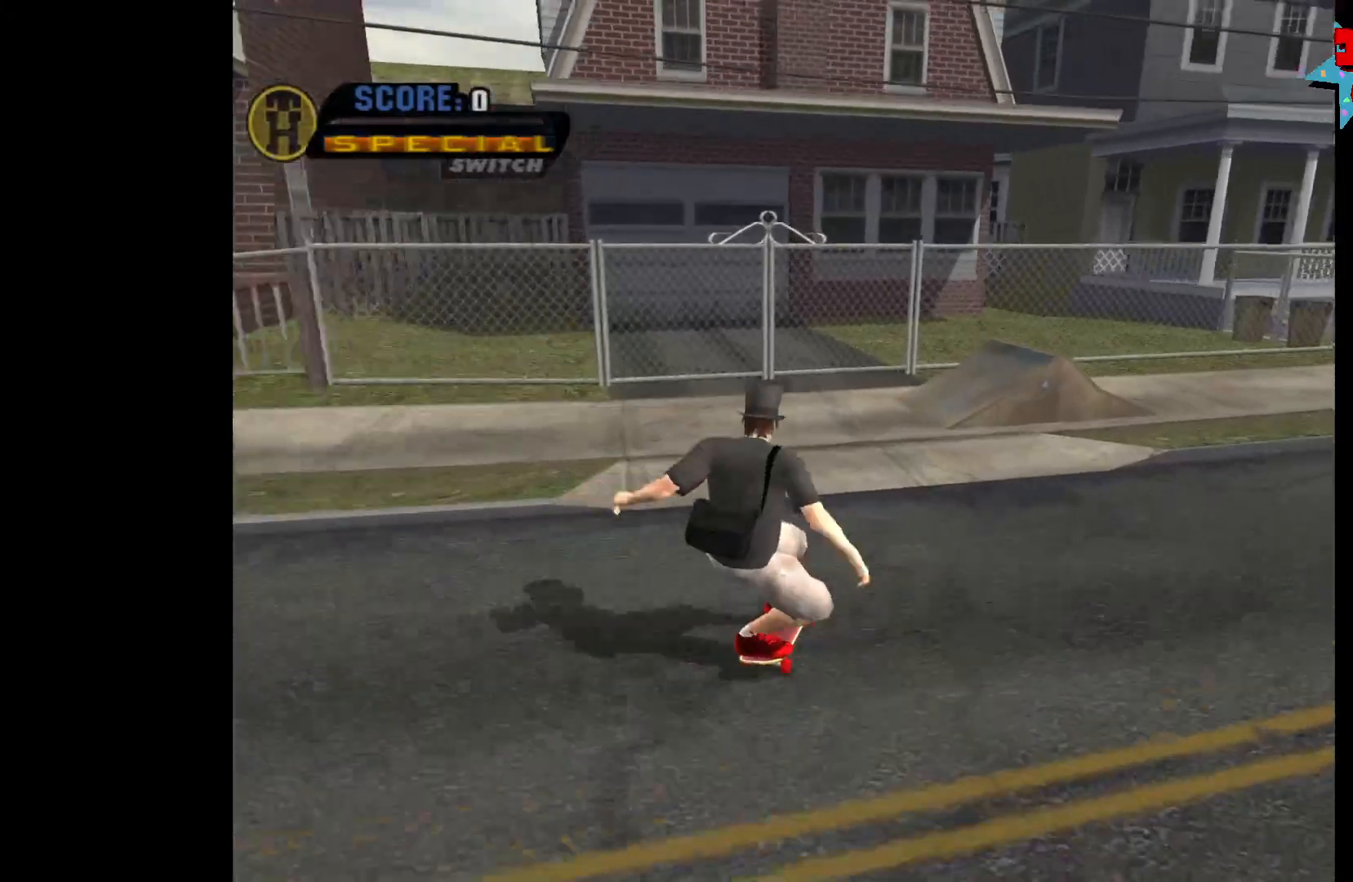
{"buttons": [], "left_stick": "right", "right_stick": "center", "events": []}
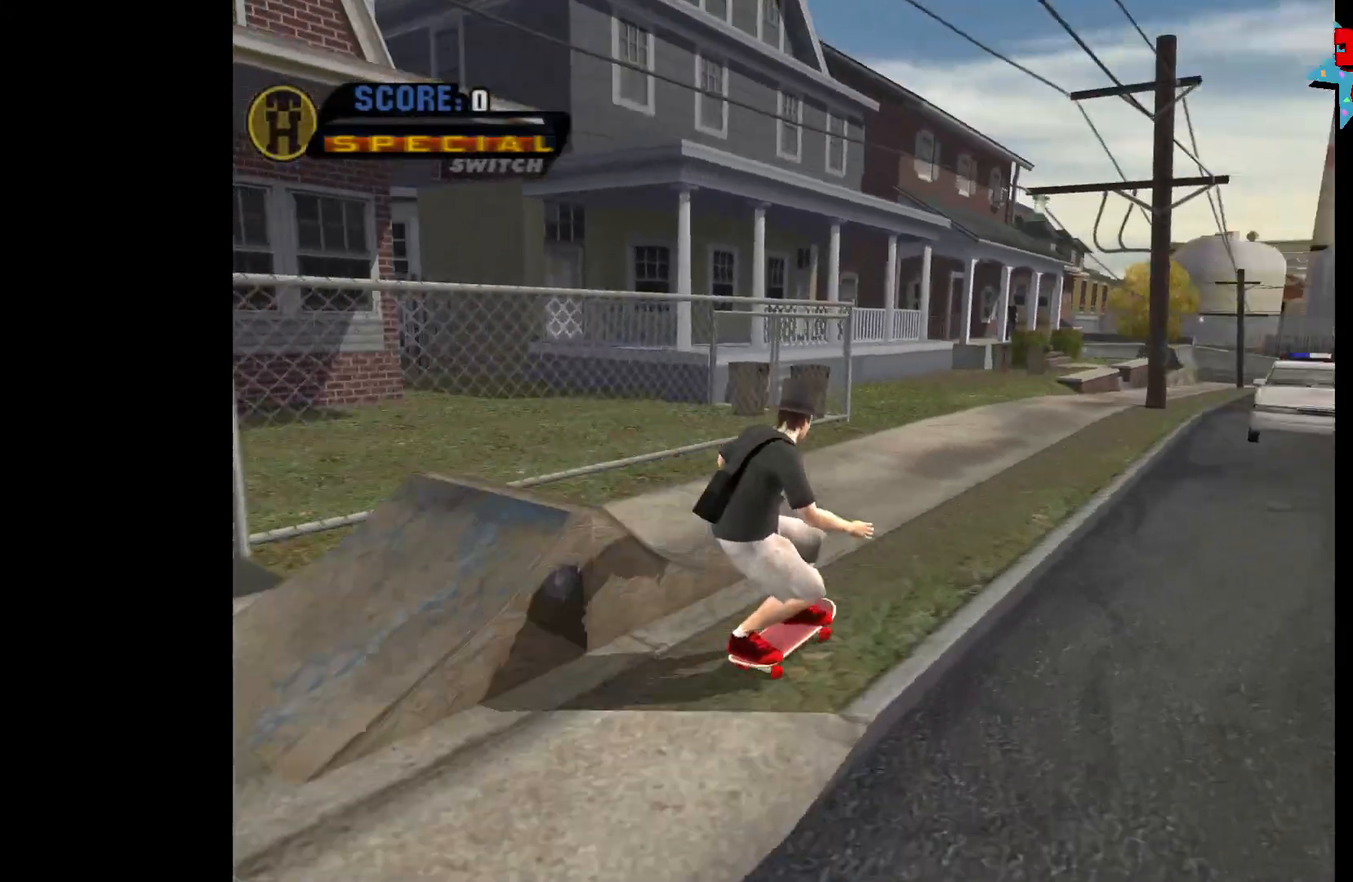
{"buttons": [], "left_stick": "down-right", "right_stick": "center", "events": [[33, "left_stick", "center"], [283, "left_stick", "right"], [417, "left_stick", "down-right"]]}
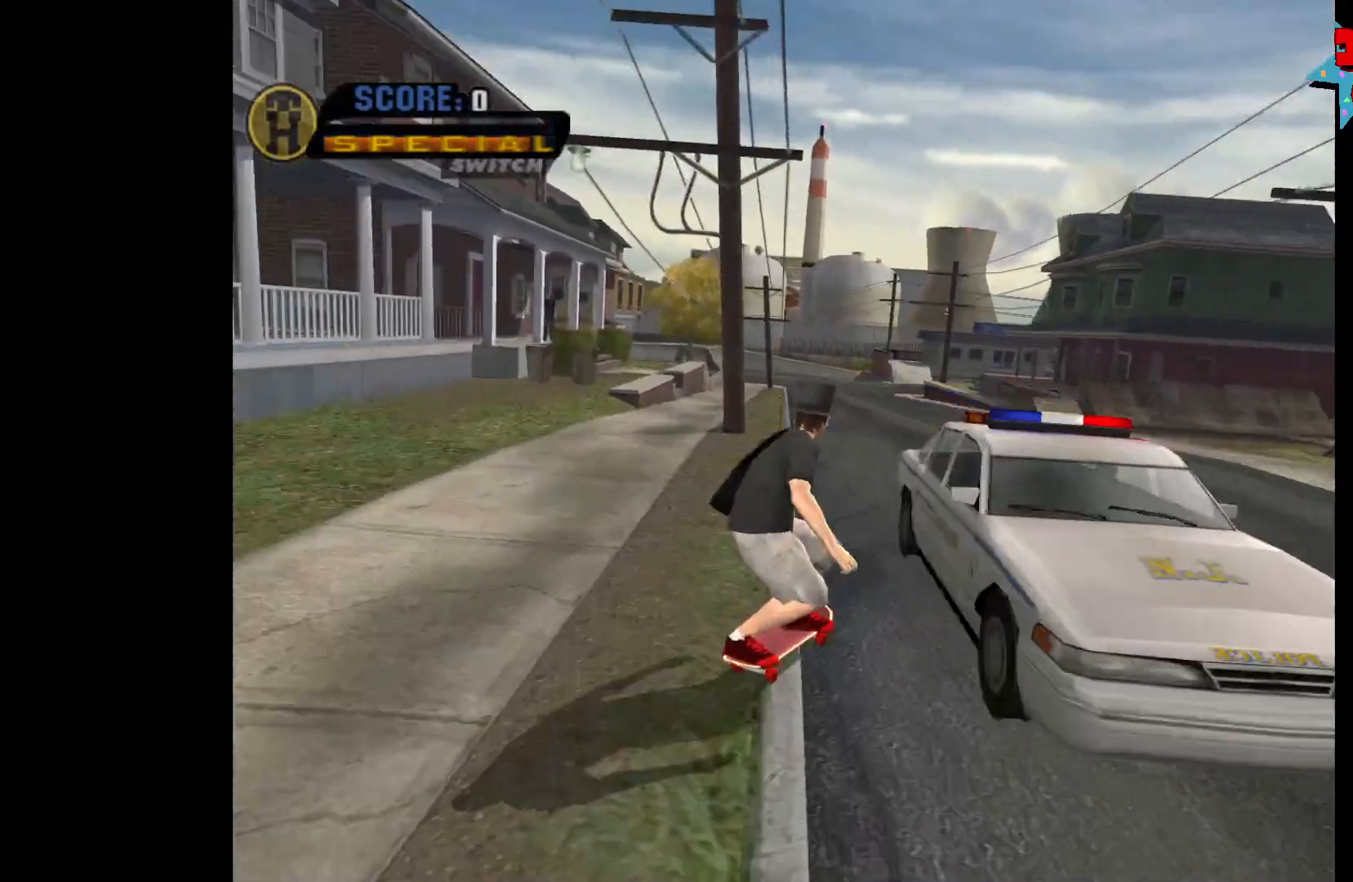
{"buttons": [], "left_stick": "down", "right_stick": "center", "events": [[150, "left_stick", "down"]]}
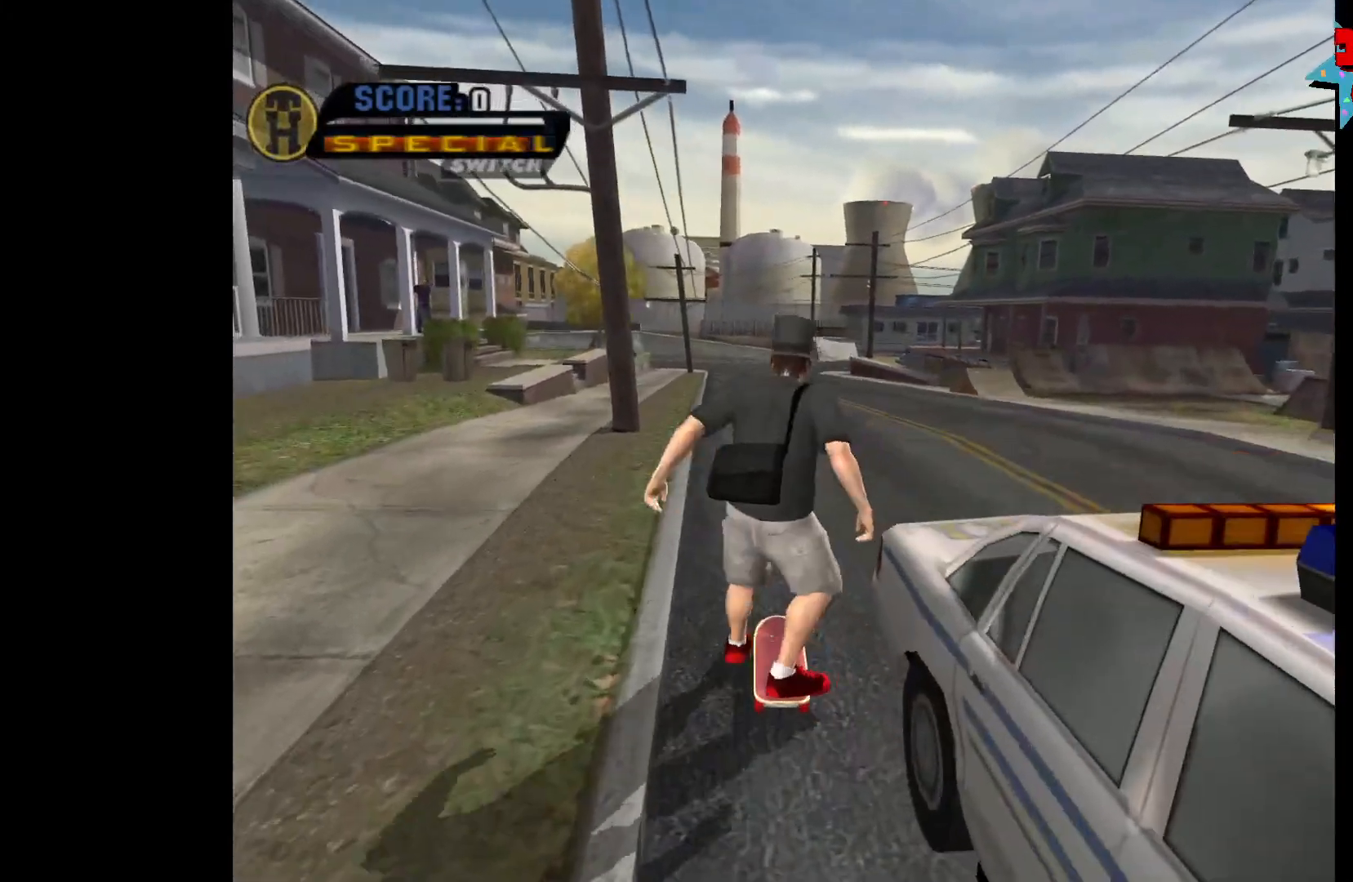
{"buttons": [], "left_stick": "down-right", "right_stick": "center", "events": [[167, "left_stick", "down-right"]]}
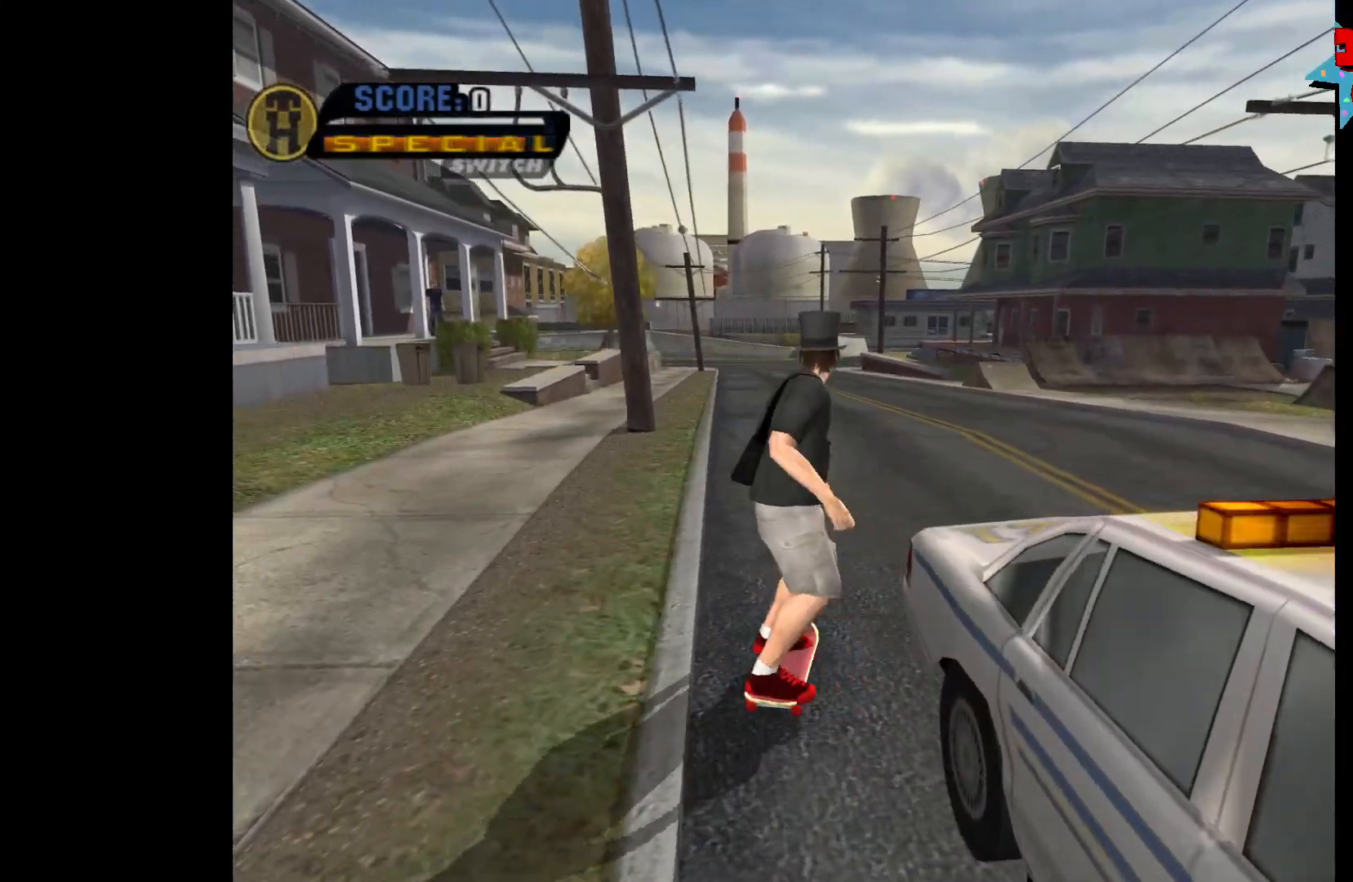
{"buttons": [], "left_stick": "up-right", "right_stick": "center", "events": [[467, "left_stick", "up-right"]]}
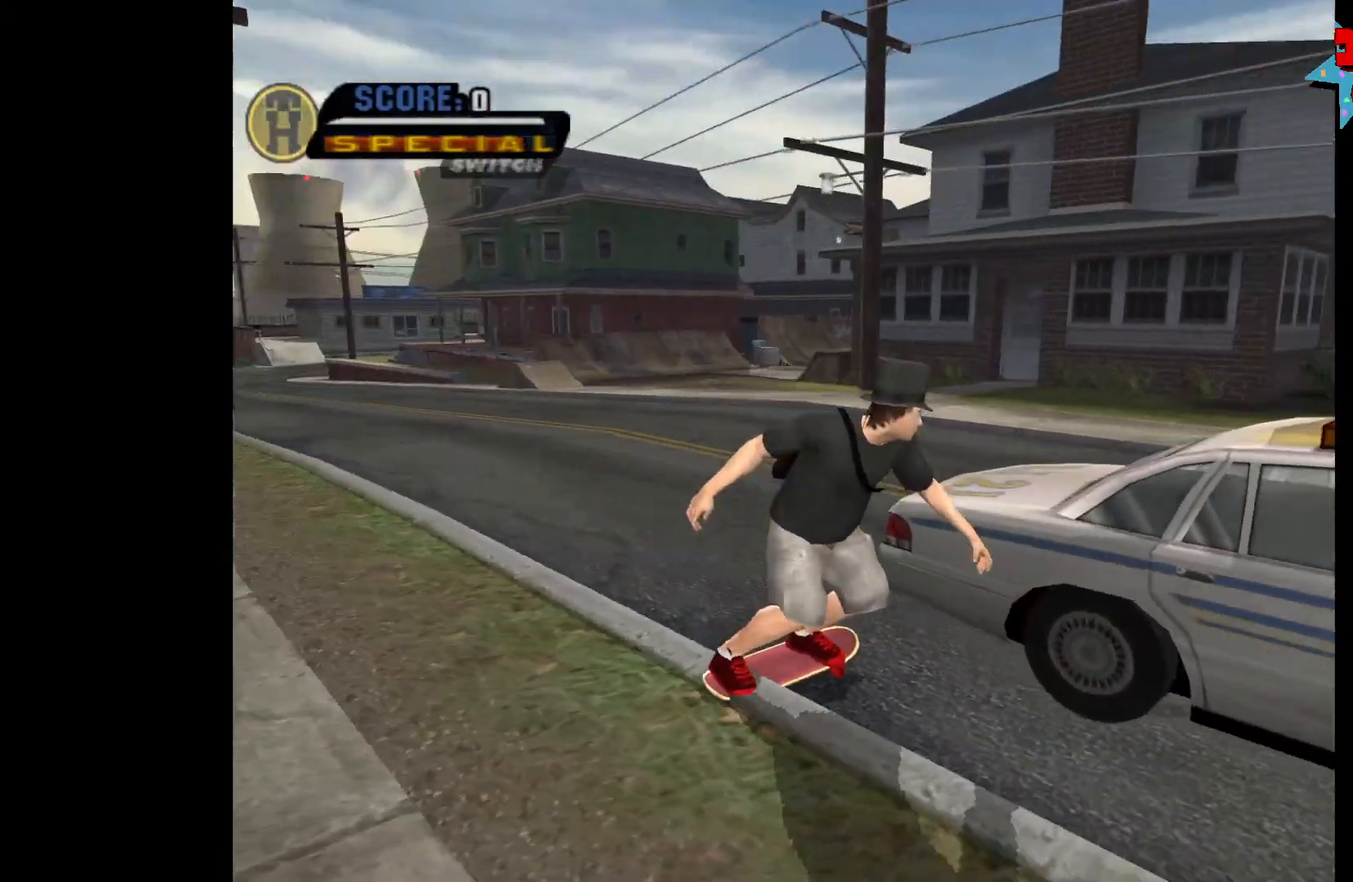
{"buttons": [], "left_stick": "center", "right_stick": "center", "events": [[167, "left_stick", "center"], [367, "left_stick", "right"], [483, "left_stick", "center"]]}
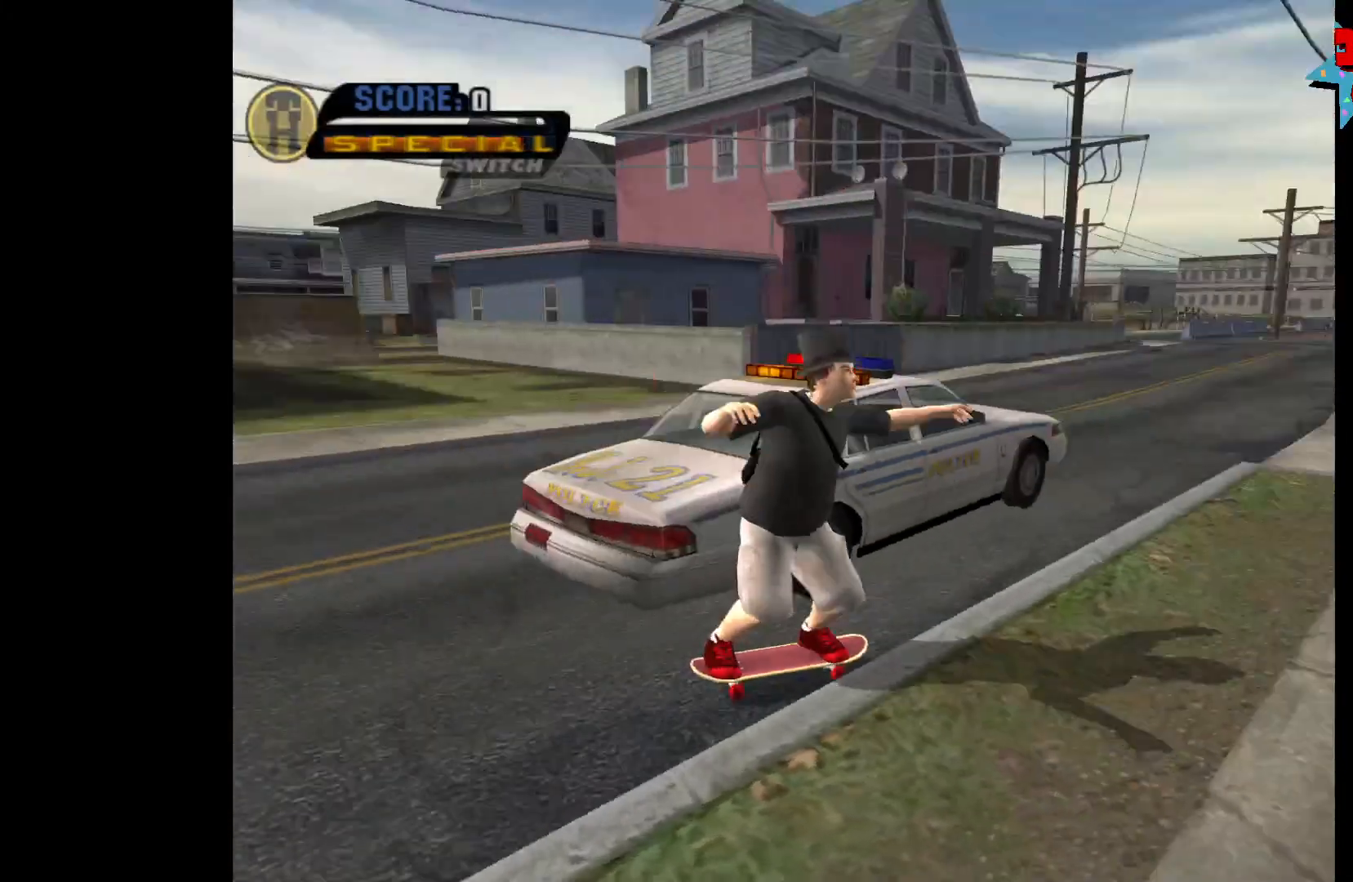
{"buttons": [], "left_stick": "down-left", "right_stick": "center", "events": [[100, "left_stick", "down-left"], [250, "R1", "down"], [350, "R1", "up"]]}
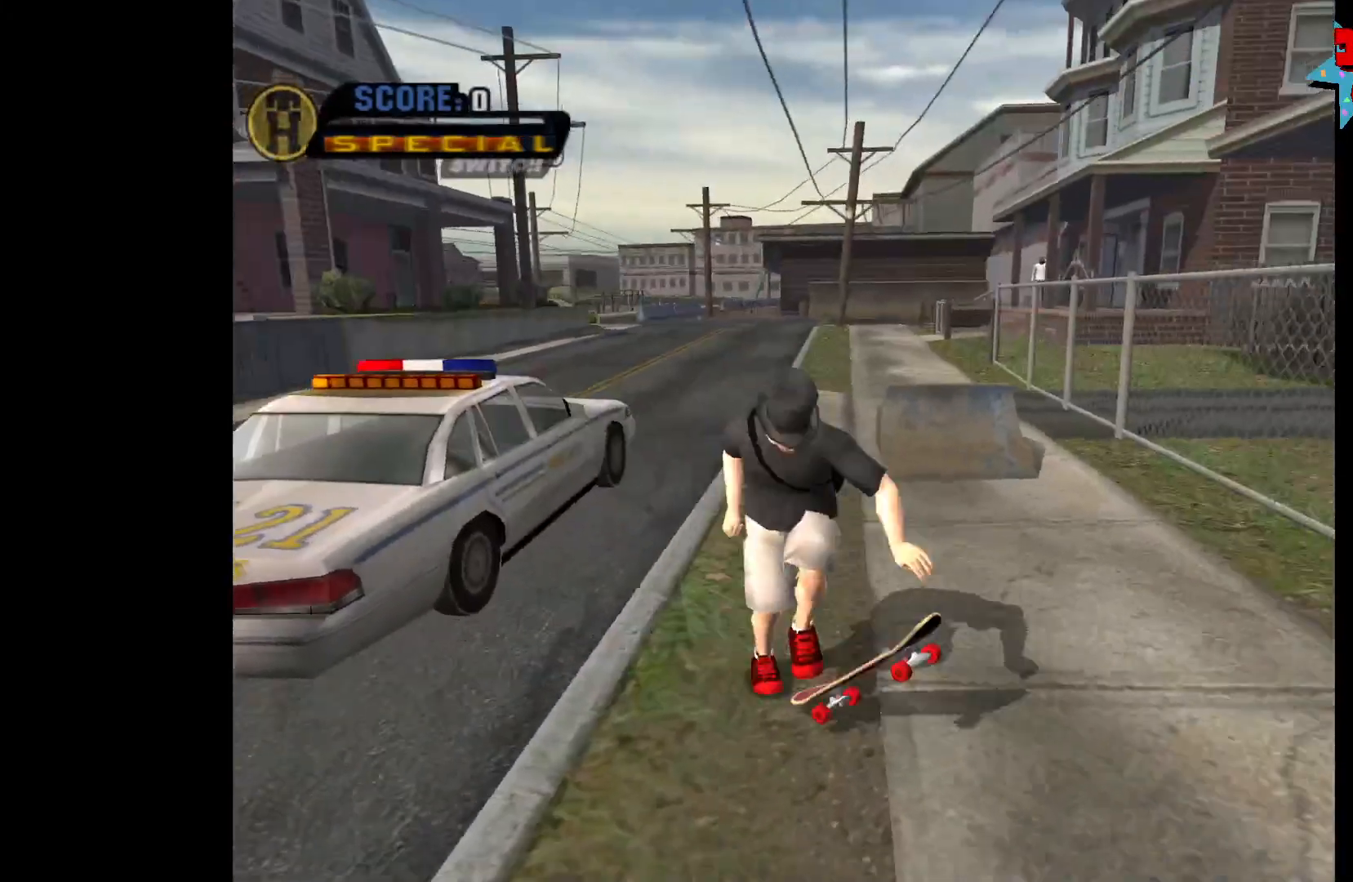
{"buttons": [], "left_stick": "up", "right_stick": "center", "events": [[250, "left_stick", "up-left"], [317, "left_stick", "up"]]}
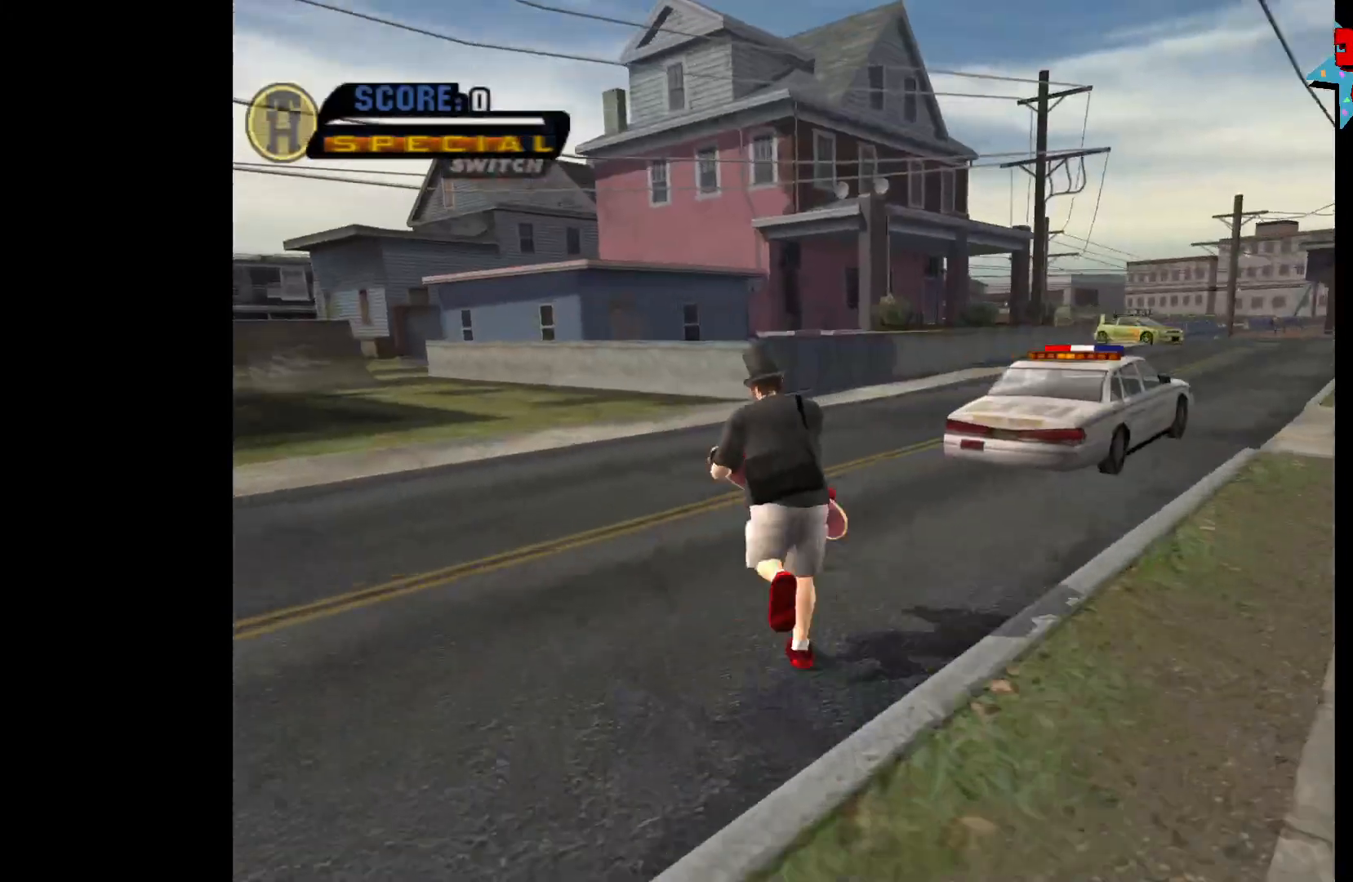
{"buttons": ["A"], "left_stick": "right", "right_stick": "center", "events": [[100, "left_stick", "center"], [233, "R1", "down"], [367, "A", "down"], [367, "R1", "up"], [383, "left_stick", "right"]]}
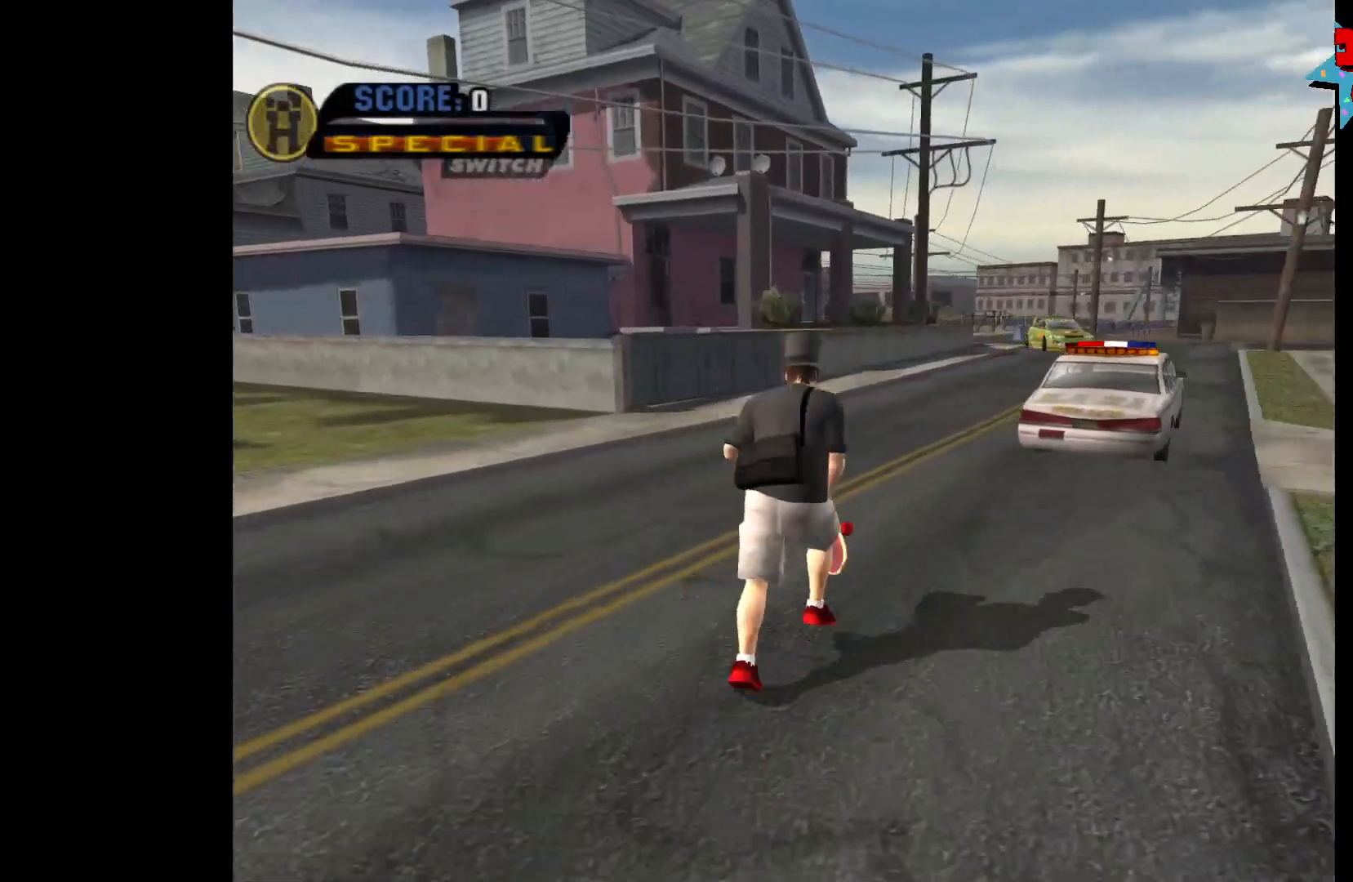
{"buttons": ["A"], "left_stick": "center", "right_stick": "center", "events": [[33, "left_stick", "center"], [283, "left_stick", "right"], [417, "left_stick", "center"]]}
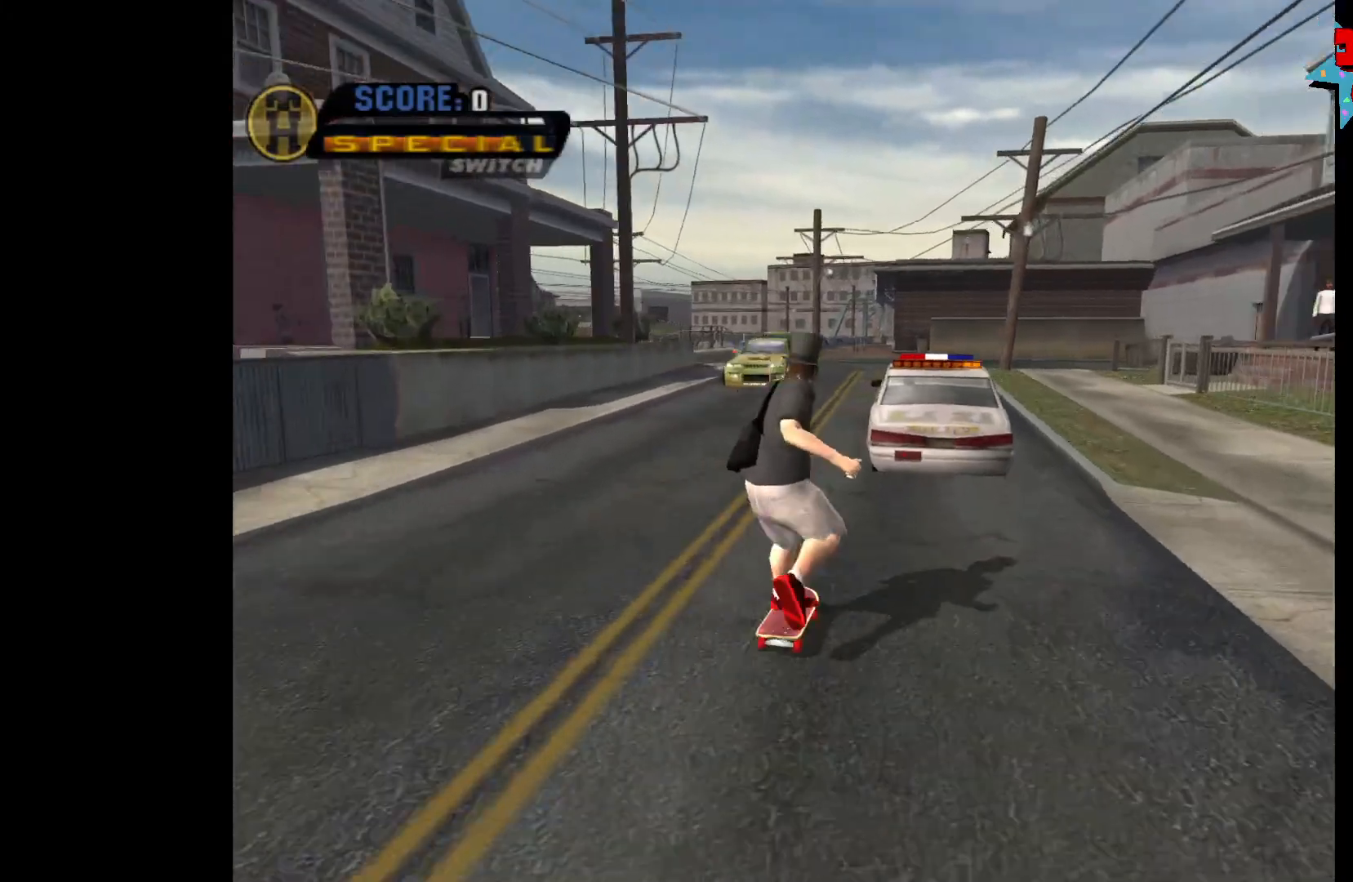
{"buttons": ["A"], "left_stick": "up", "right_stick": "center", "events": [[17, "left_stick", "up"]]}
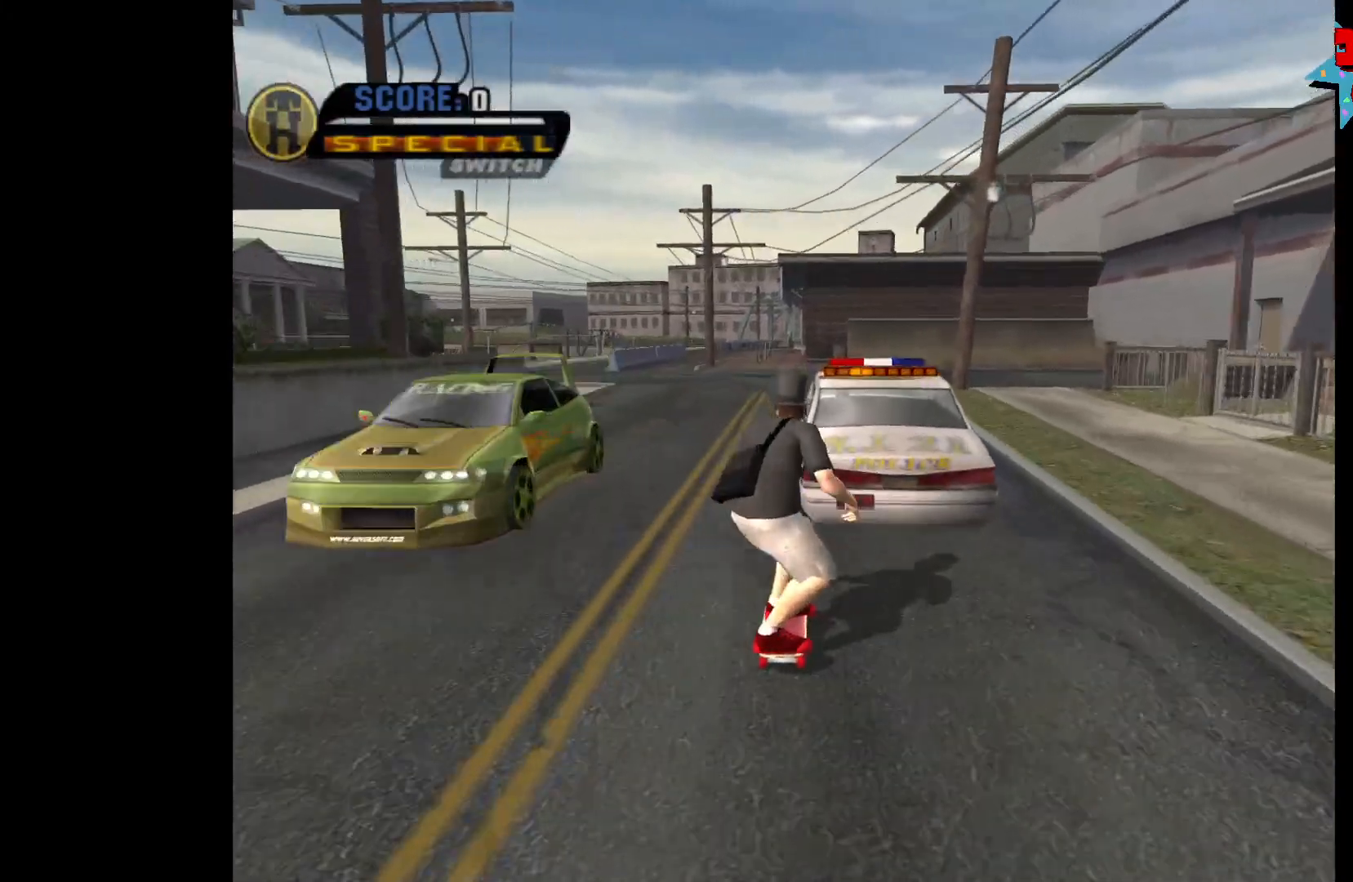
{"buttons": ["A"], "left_stick": "center", "right_stick": "center", "events": [[100, "left_stick", "center"]]}
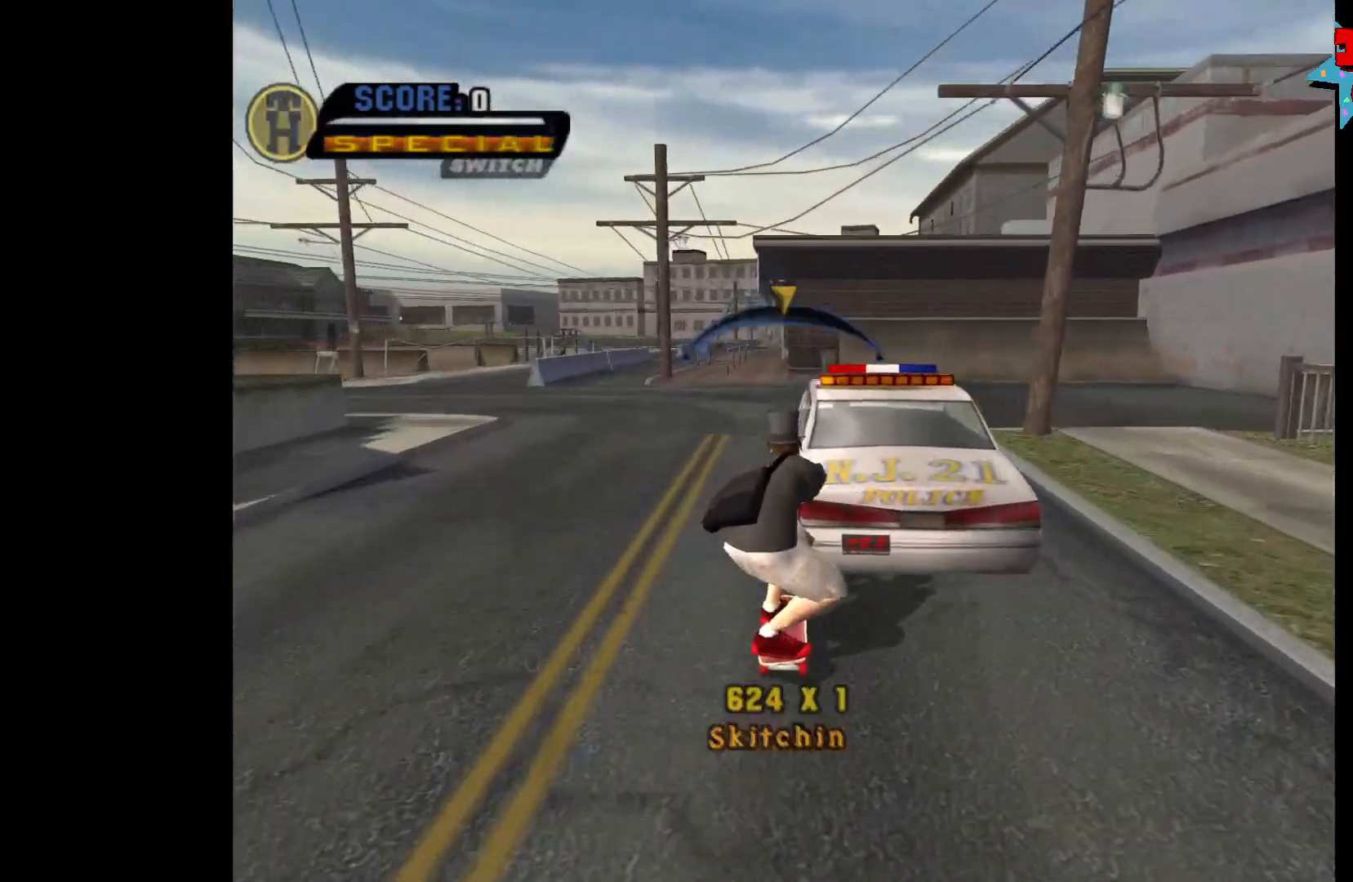
{"buttons": ["A"], "left_stick": "center", "right_stick": "center", "events": []}
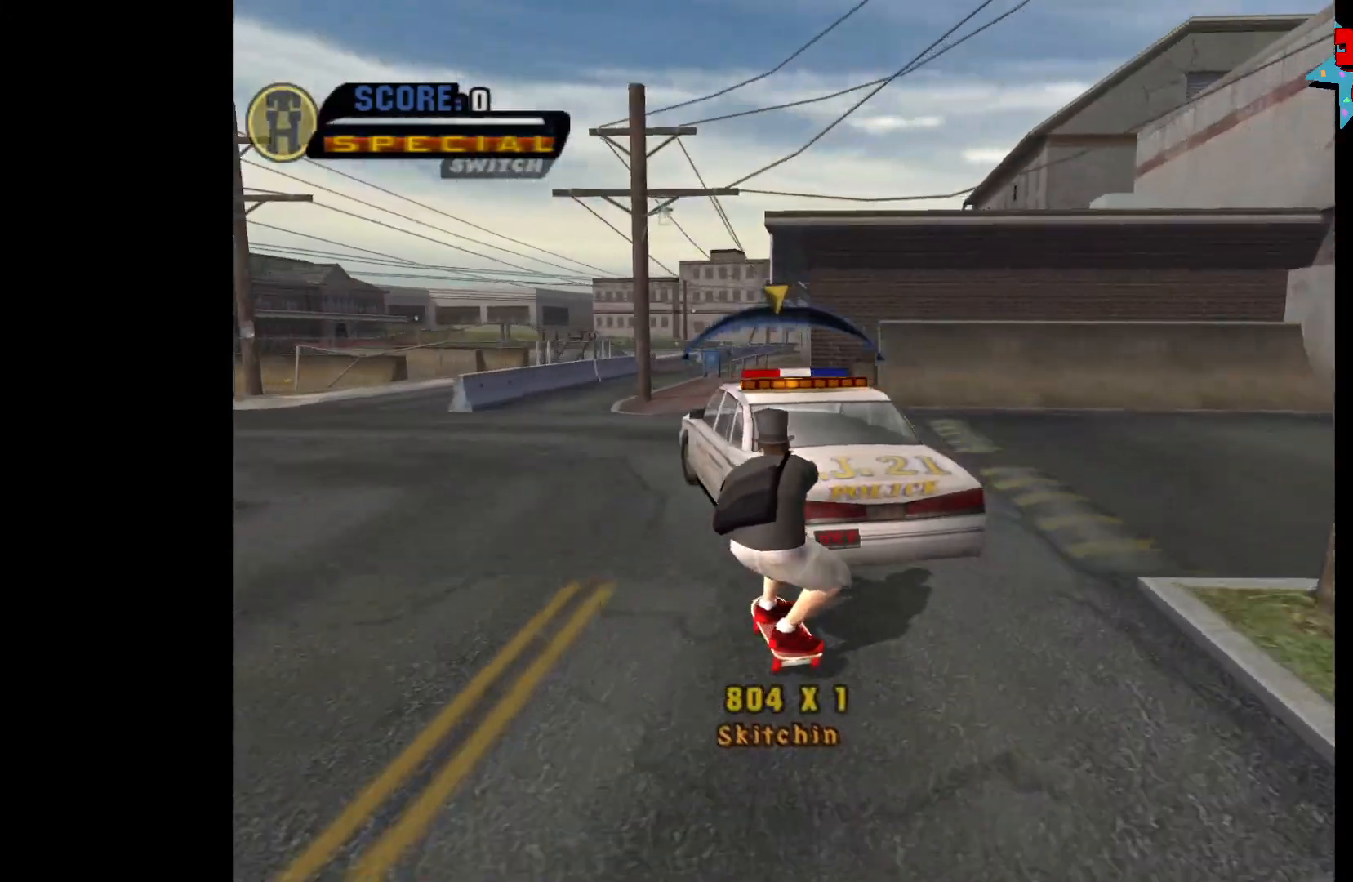
{"buttons": ["A"], "left_stick": "center", "right_stick": "center", "events": []}